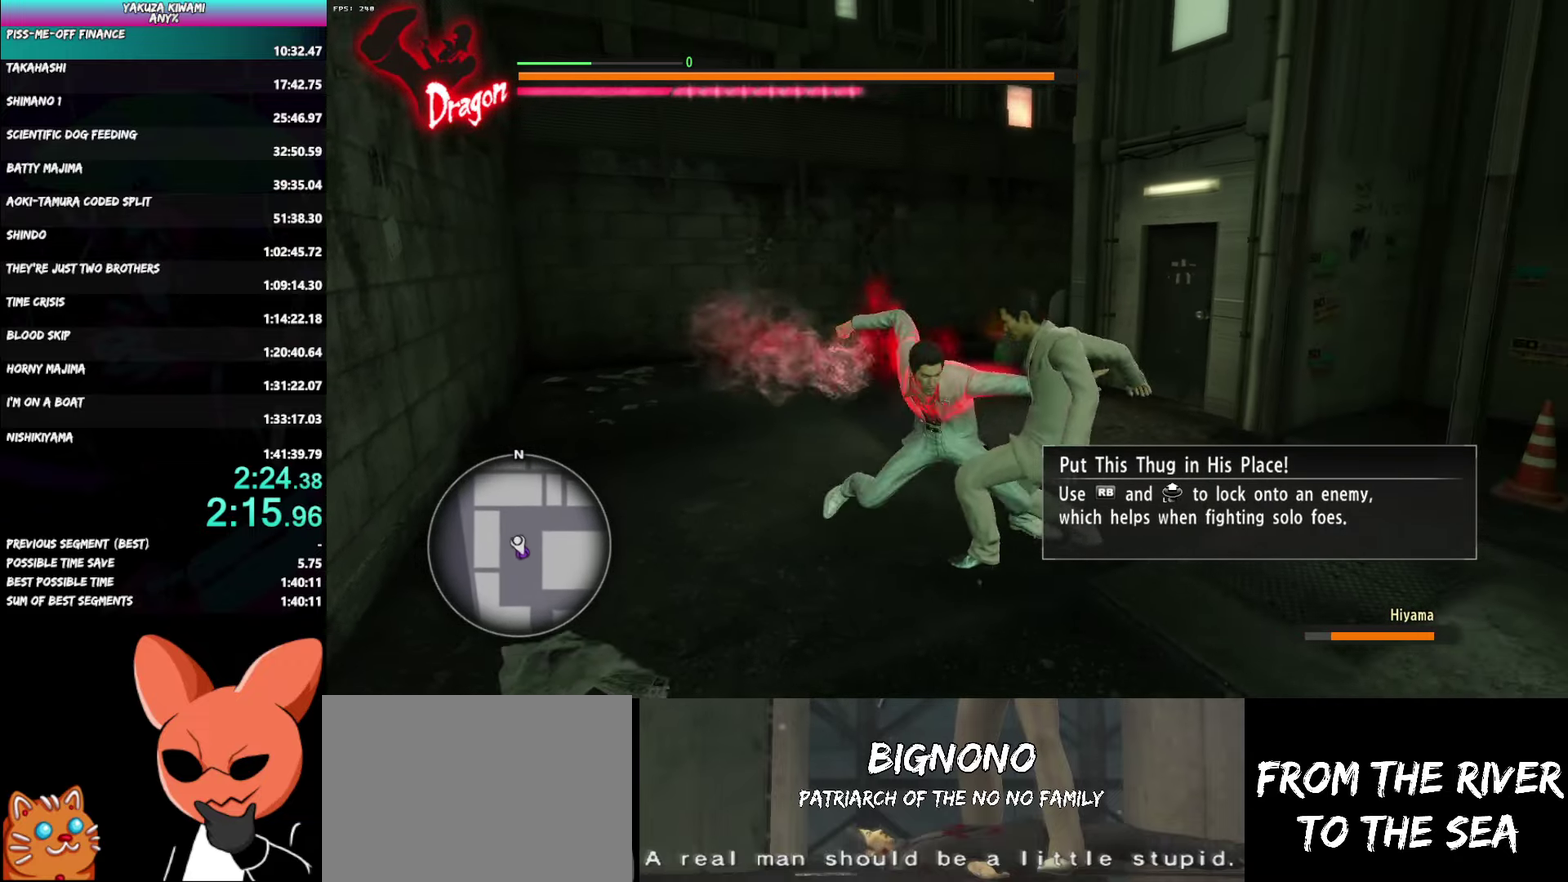
Gameplay with a controller (Xbox layout); each line is a JSON object with the inputs held at the frame after it. "events" lists button and stick changes between this image and that frame as [ms after this image, input, new state], when the widget could be followed in between. Not read: START.
{"buttons": ["Y", "R1"], "left_stick": "down-right", "right_stick": "center"}
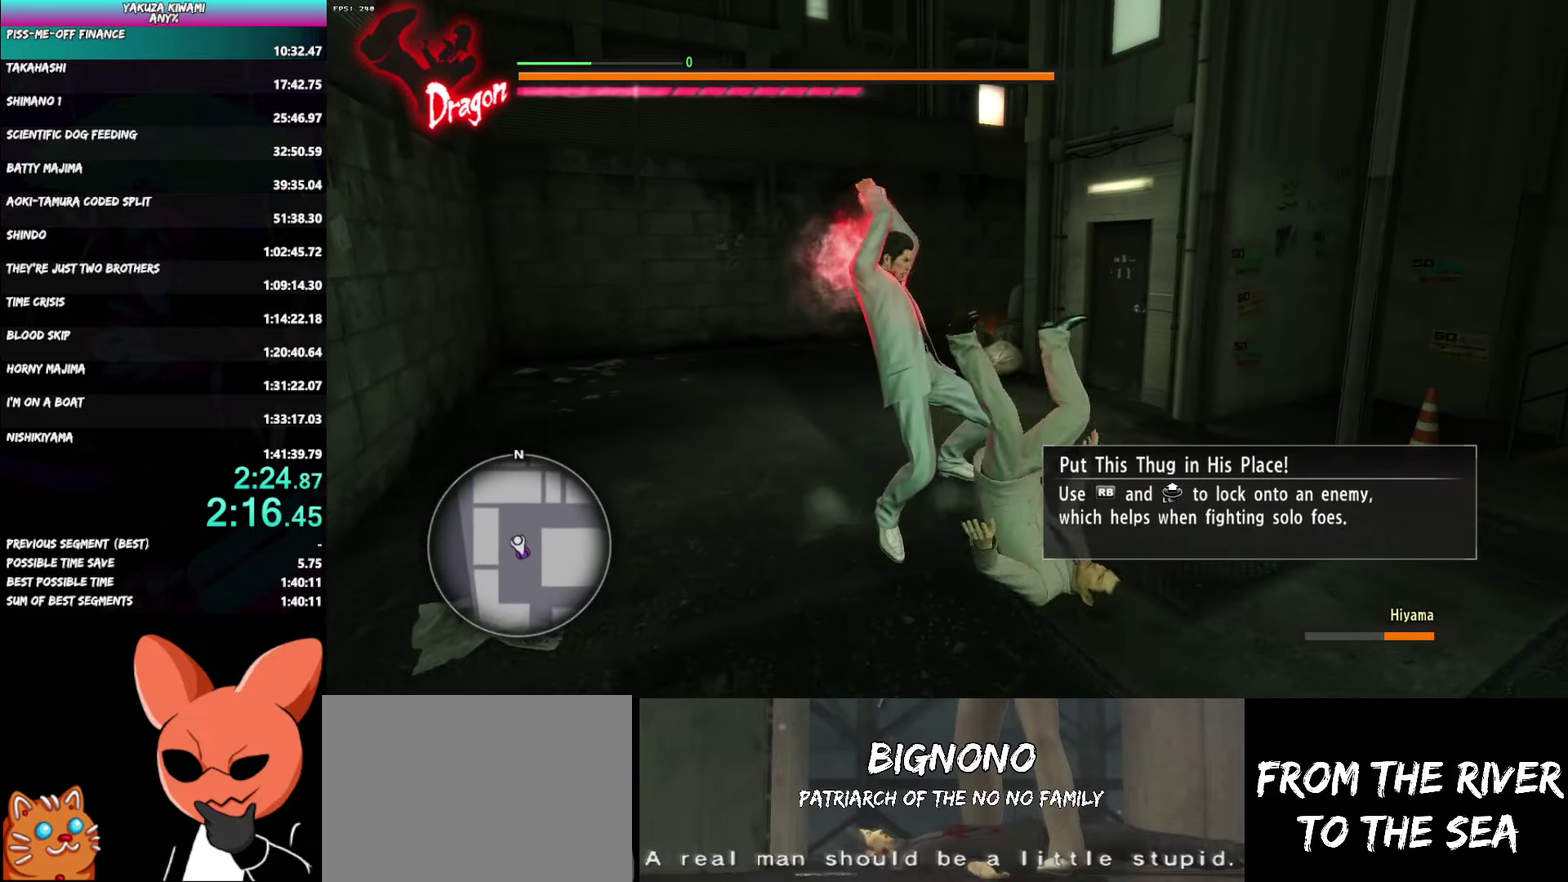
{"buttons": ["R1"], "left_stick": "down-right", "right_stick": "center", "events": [[100, "Y", "up"], [167, "Y", "down"], [283, "Y", "up"], [350, "Y", "down"], [500, "Y", "up"]]}
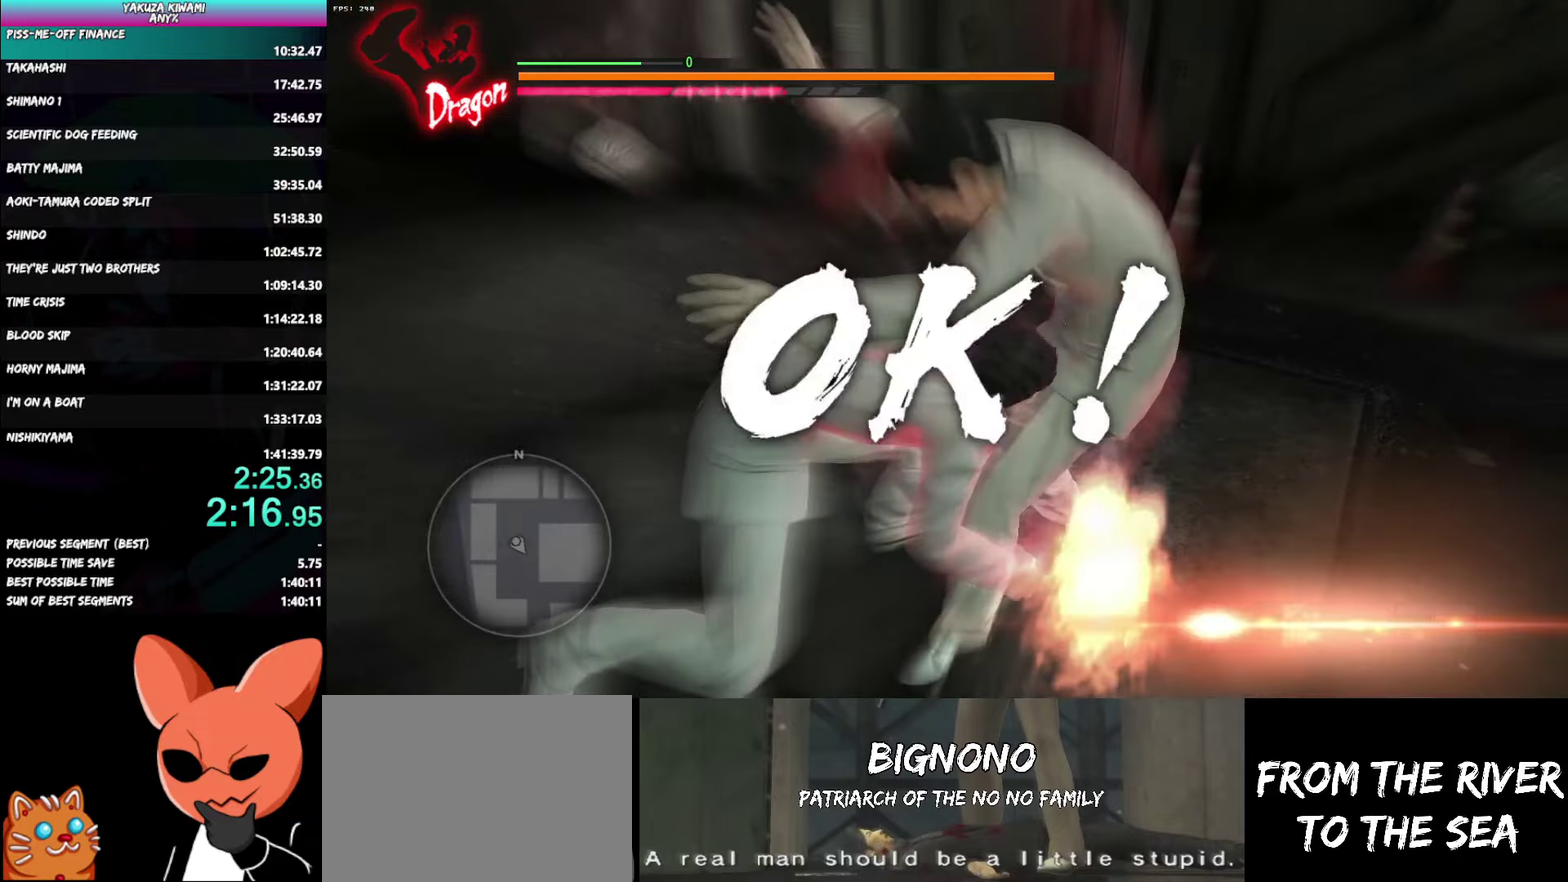
{"buttons": [], "left_stick": "center", "right_stick": "center", "events": [[33, "left_stick", "center"], [67, "R1", "up"]]}
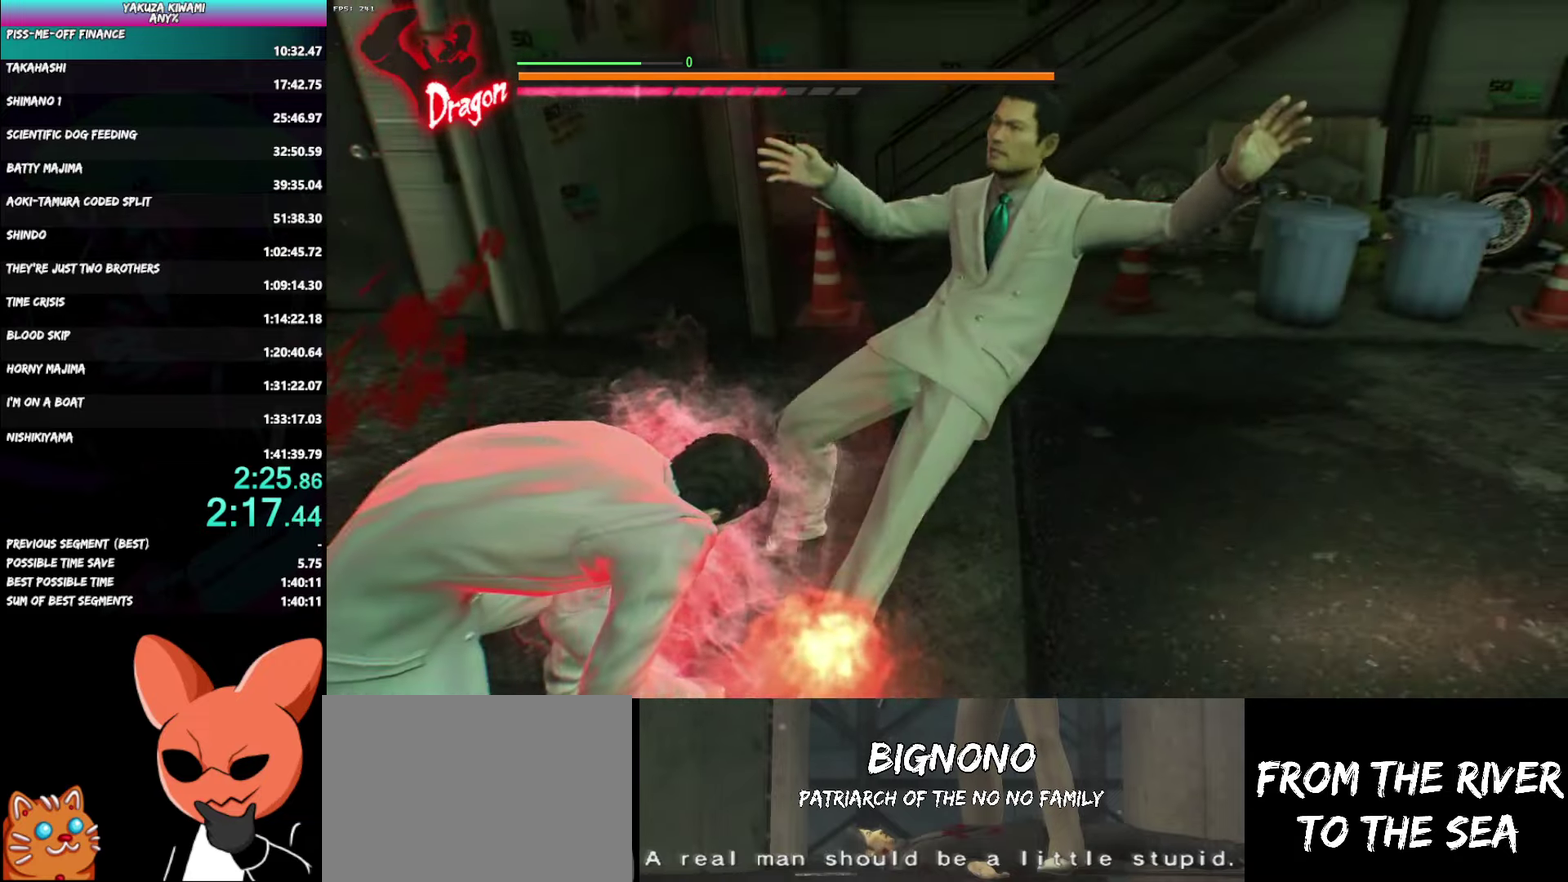
{"buttons": [], "left_stick": "center", "right_stick": "center", "events": []}
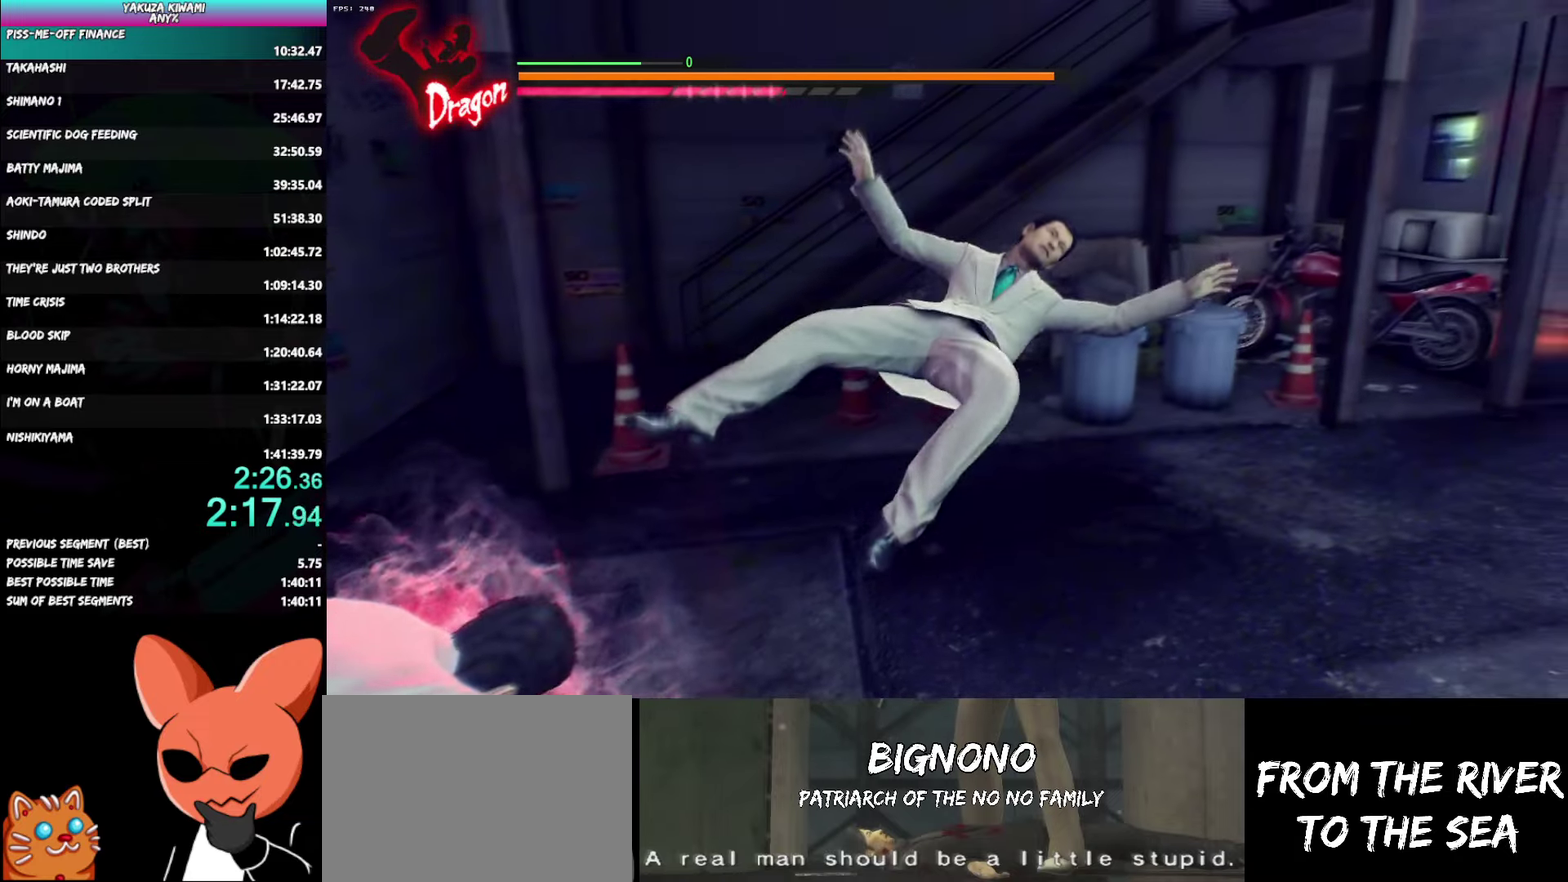
{"buttons": [], "left_stick": "center", "right_stick": "center", "events": []}
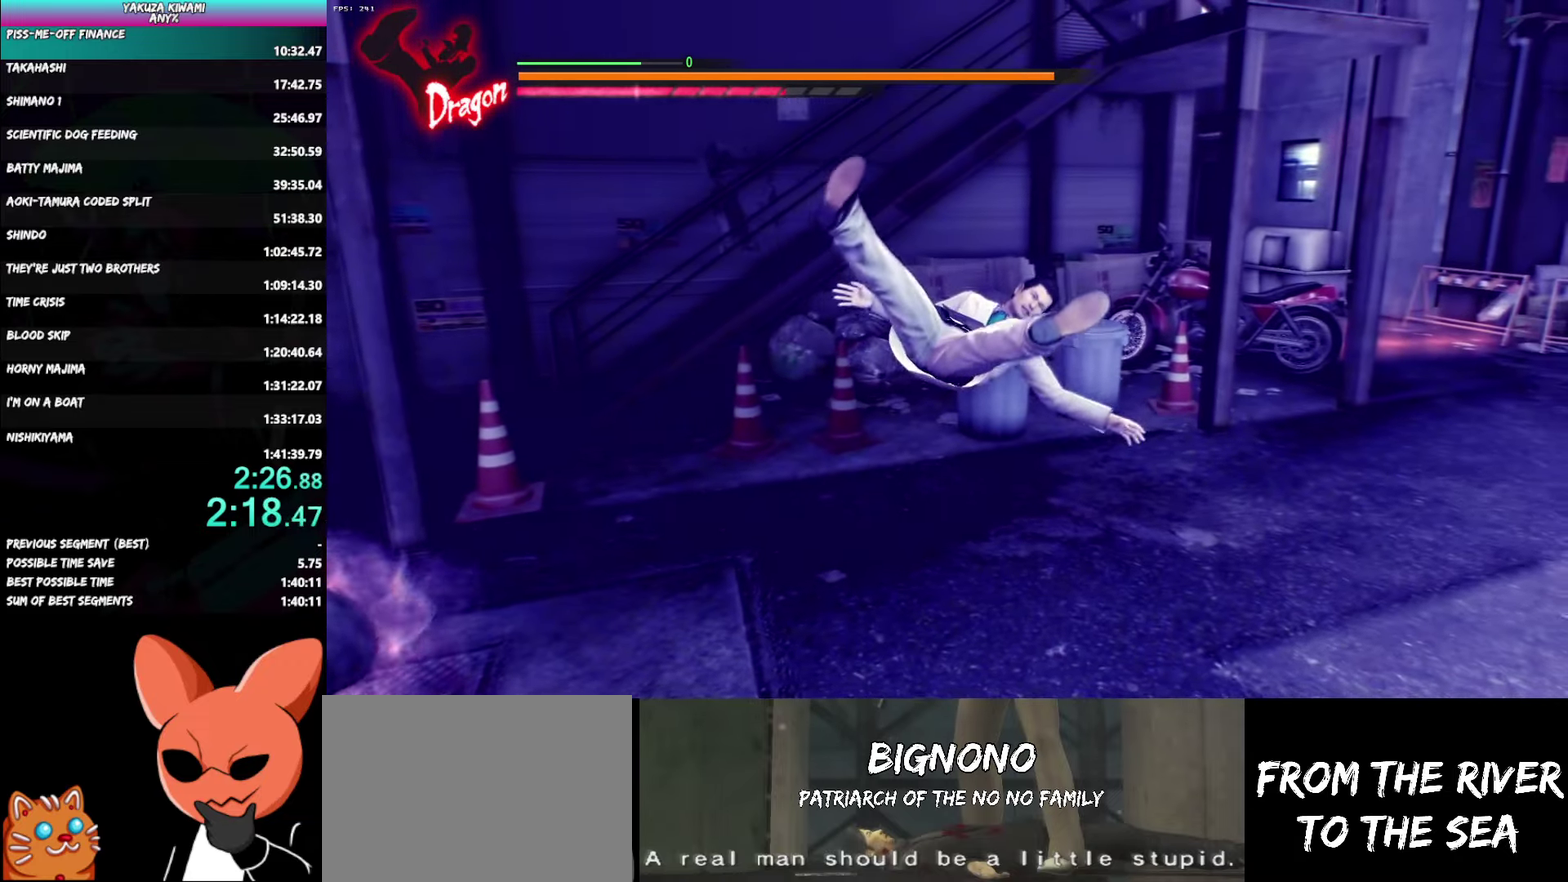
{"buttons": [], "left_stick": "center", "right_stick": "center", "events": []}
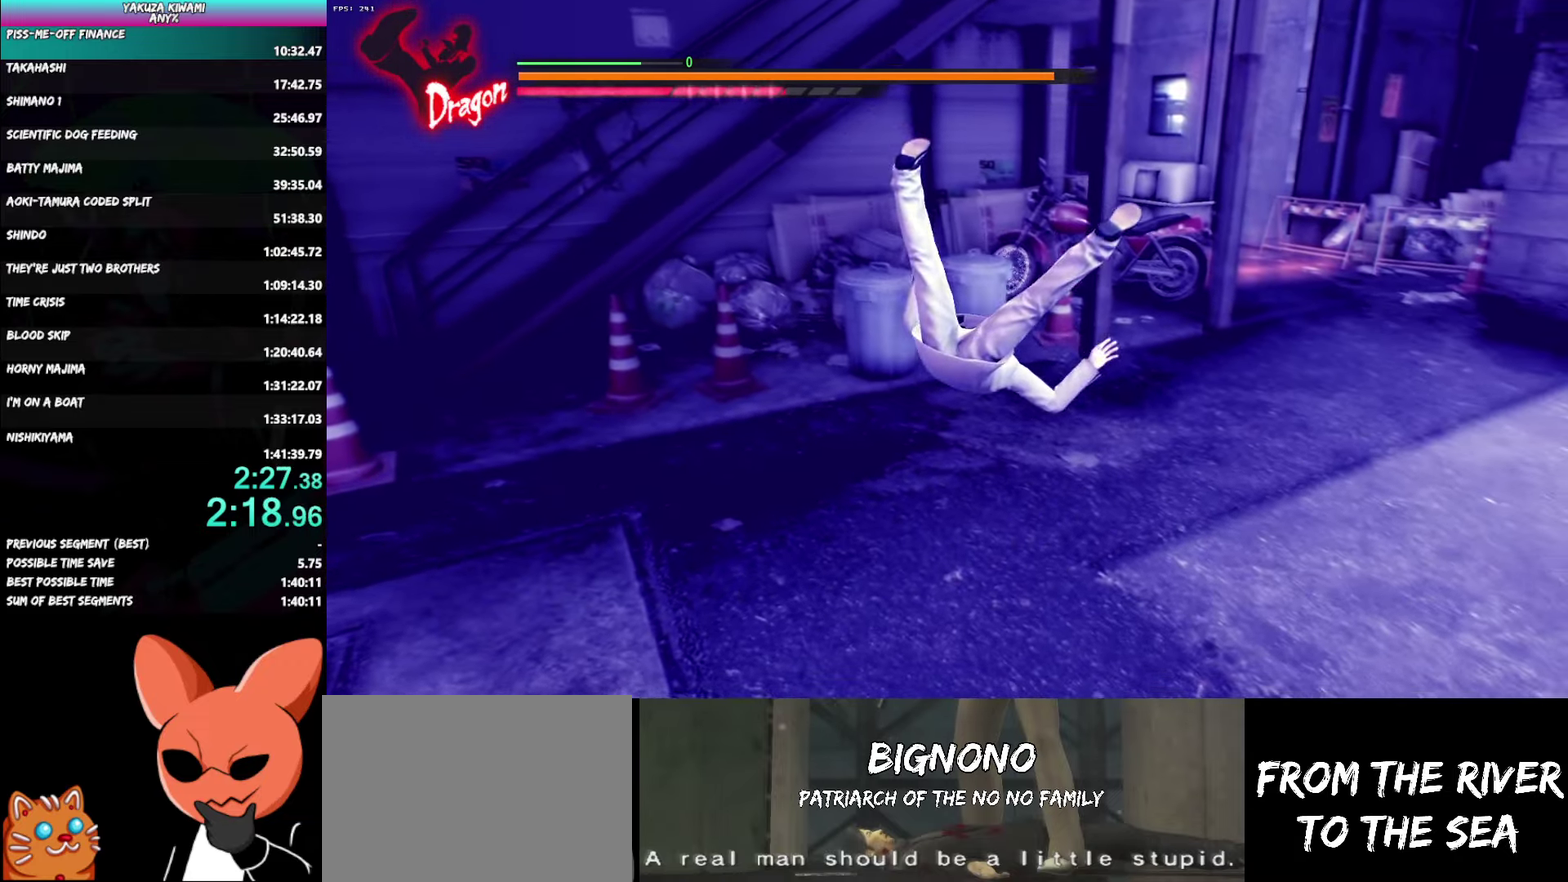
{"buttons": [], "left_stick": "center", "right_stick": "center", "events": []}
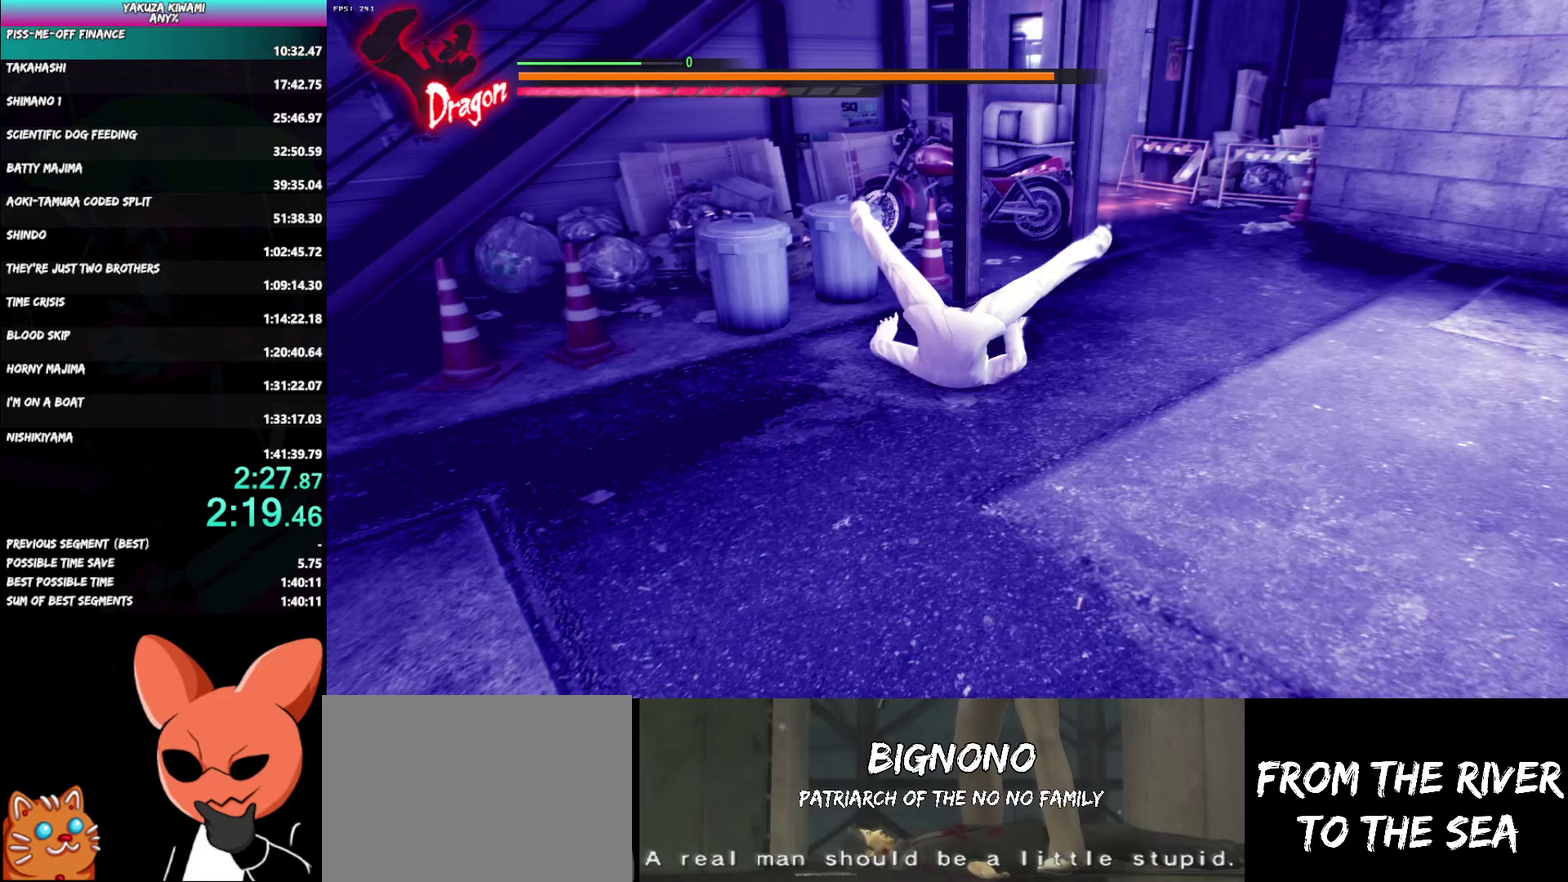
{"buttons": [], "left_stick": "center", "right_stick": "center", "events": []}
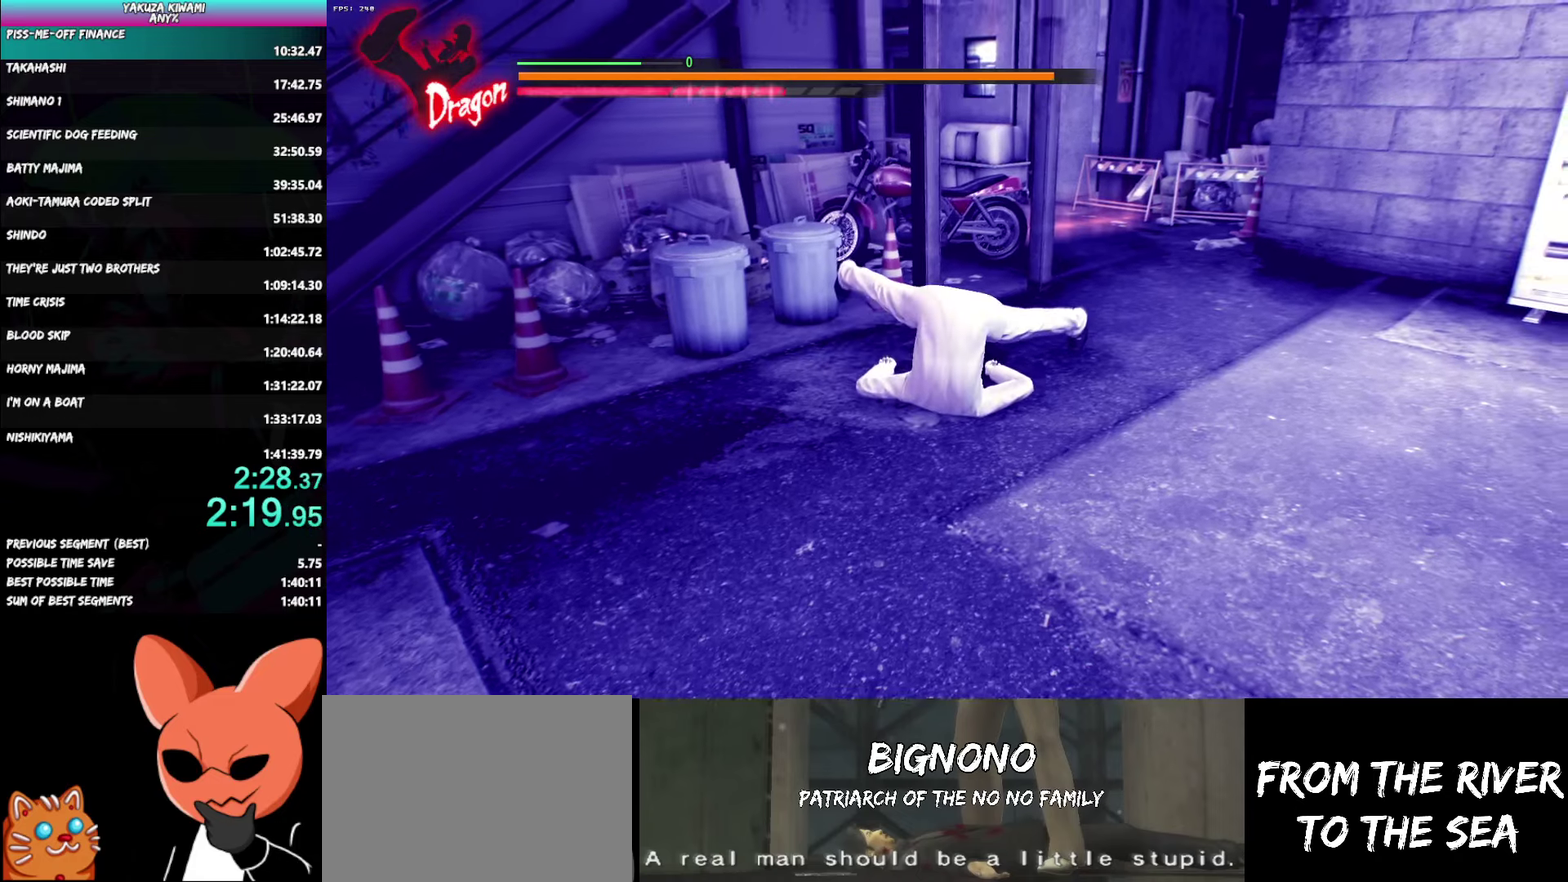
{"buttons": [], "left_stick": "center", "right_stick": "center", "events": []}
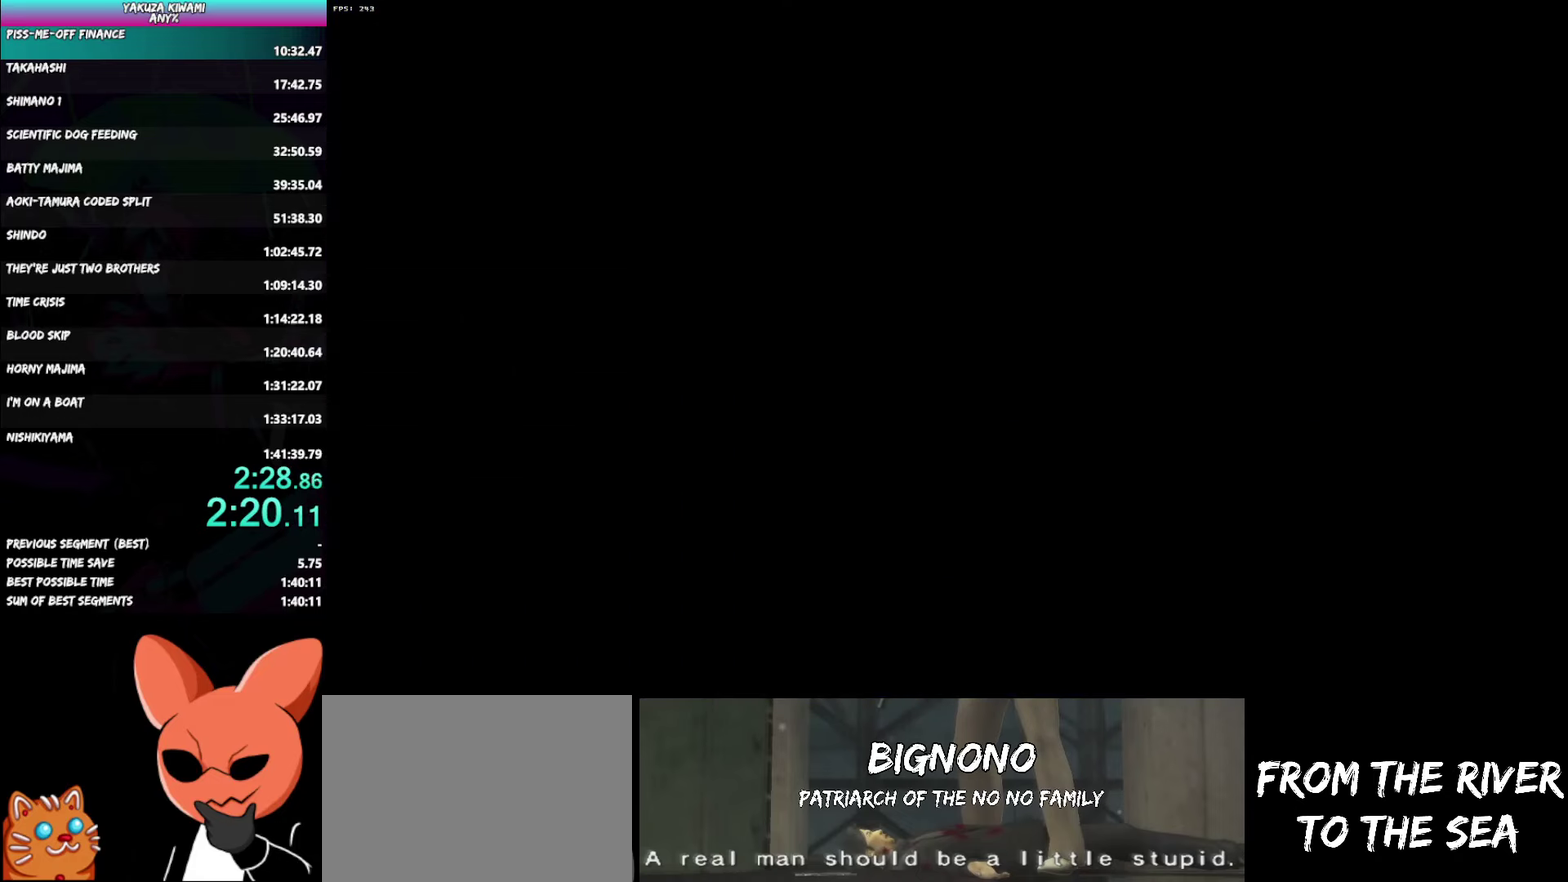
{"buttons": ["DPAD_LEFT"], "left_stick": "center", "right_stick": "center", "events": [[67, "DPAD_LEFT", "down"], [283, "A", "down"], [350, "A", "up"], [417, "A", "down"], [467, "A", "up"]]}
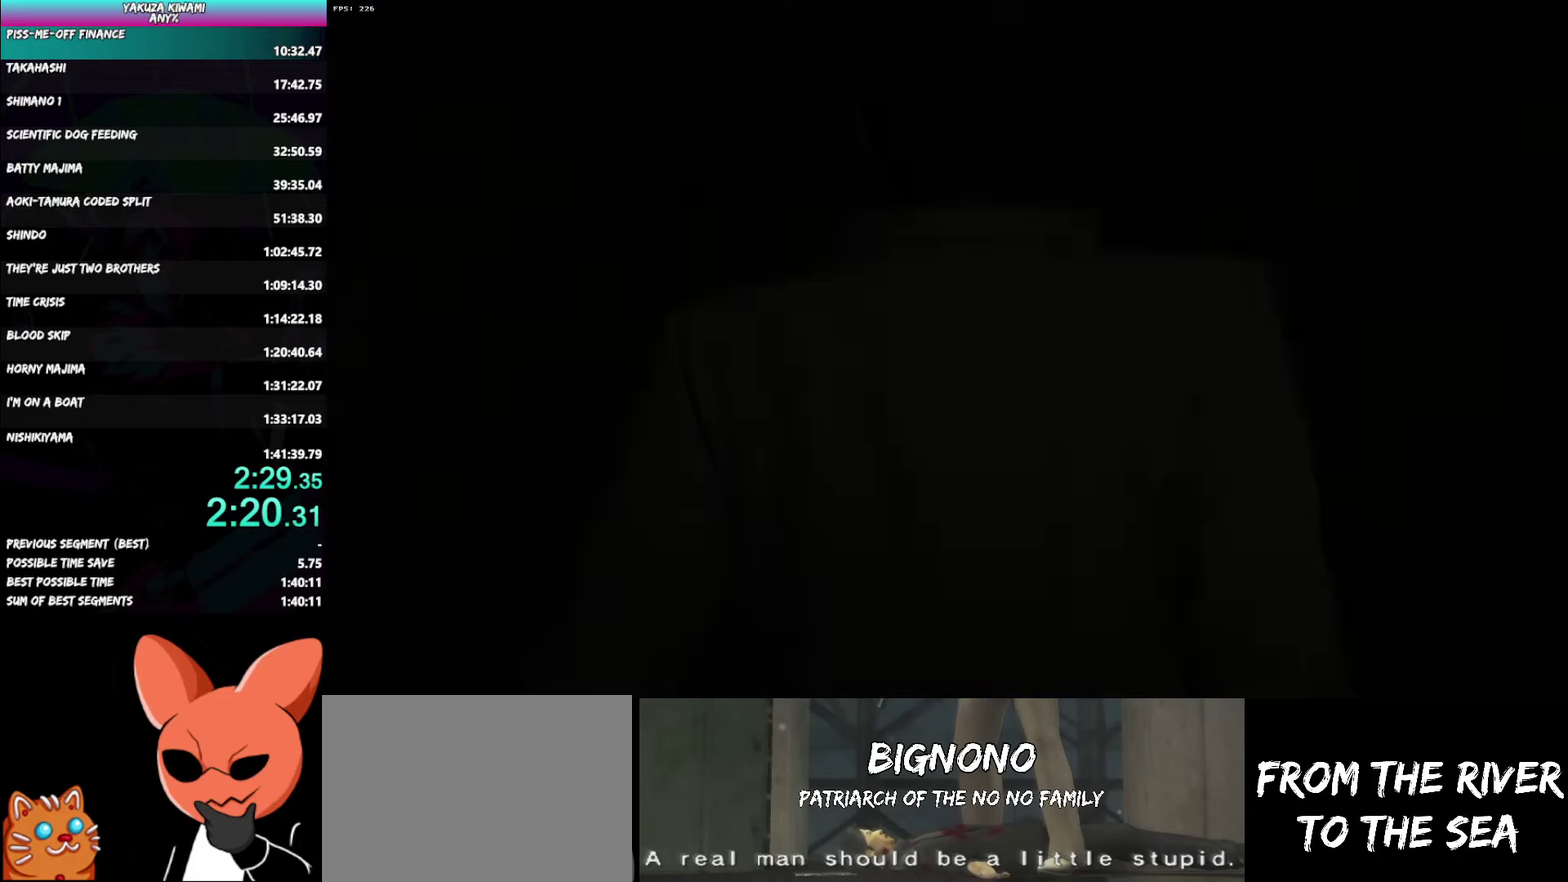
{"buttons": ["A", "DPAD_LEFT"], "left_stick": "center", "right_stick": "center", "events": [[17, "A", "down"], [67, "A", "up"], [150, "A", "down"], [183, "A", "up"], [250, "A", "down"], [283, "A", "up"], [367, "A", "down"], [417, "A", "up"], [500, "A", "down"]]}
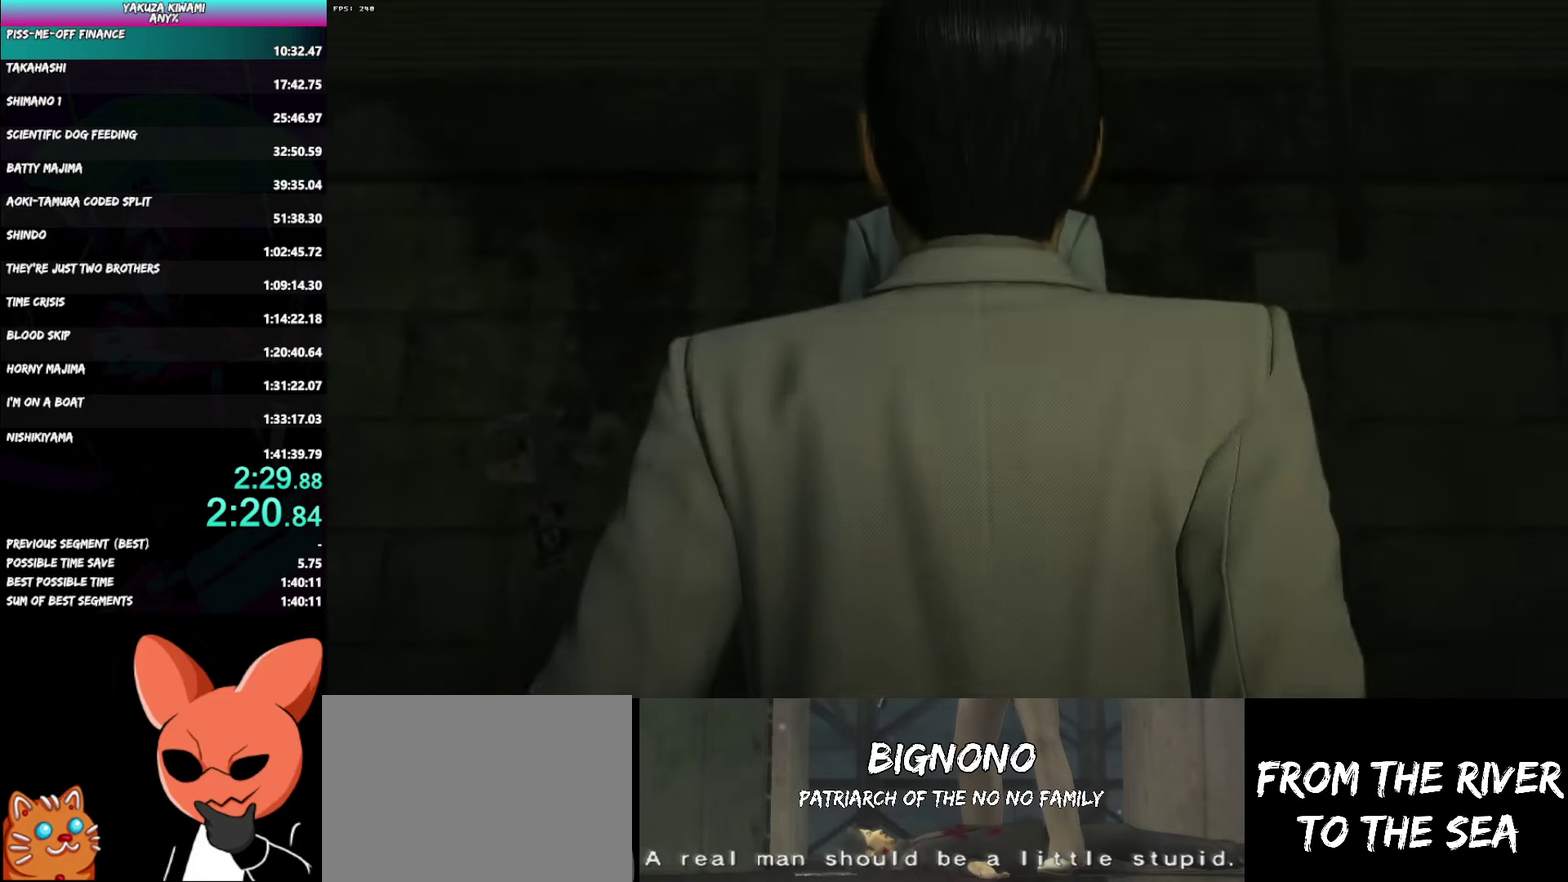
{"buttons": ["DPAD_LEFT"], "left_stick": "center", "right_stick": "center", "events": [[33, "A", "up"], [100, "A", "down"], [150, "A", "up"], [233, "A", "down"], [283, "A", "up"], [333, "A", "down"], [367, "A", "up"], [450, "A", "down"], [500, "A", "up"]]}
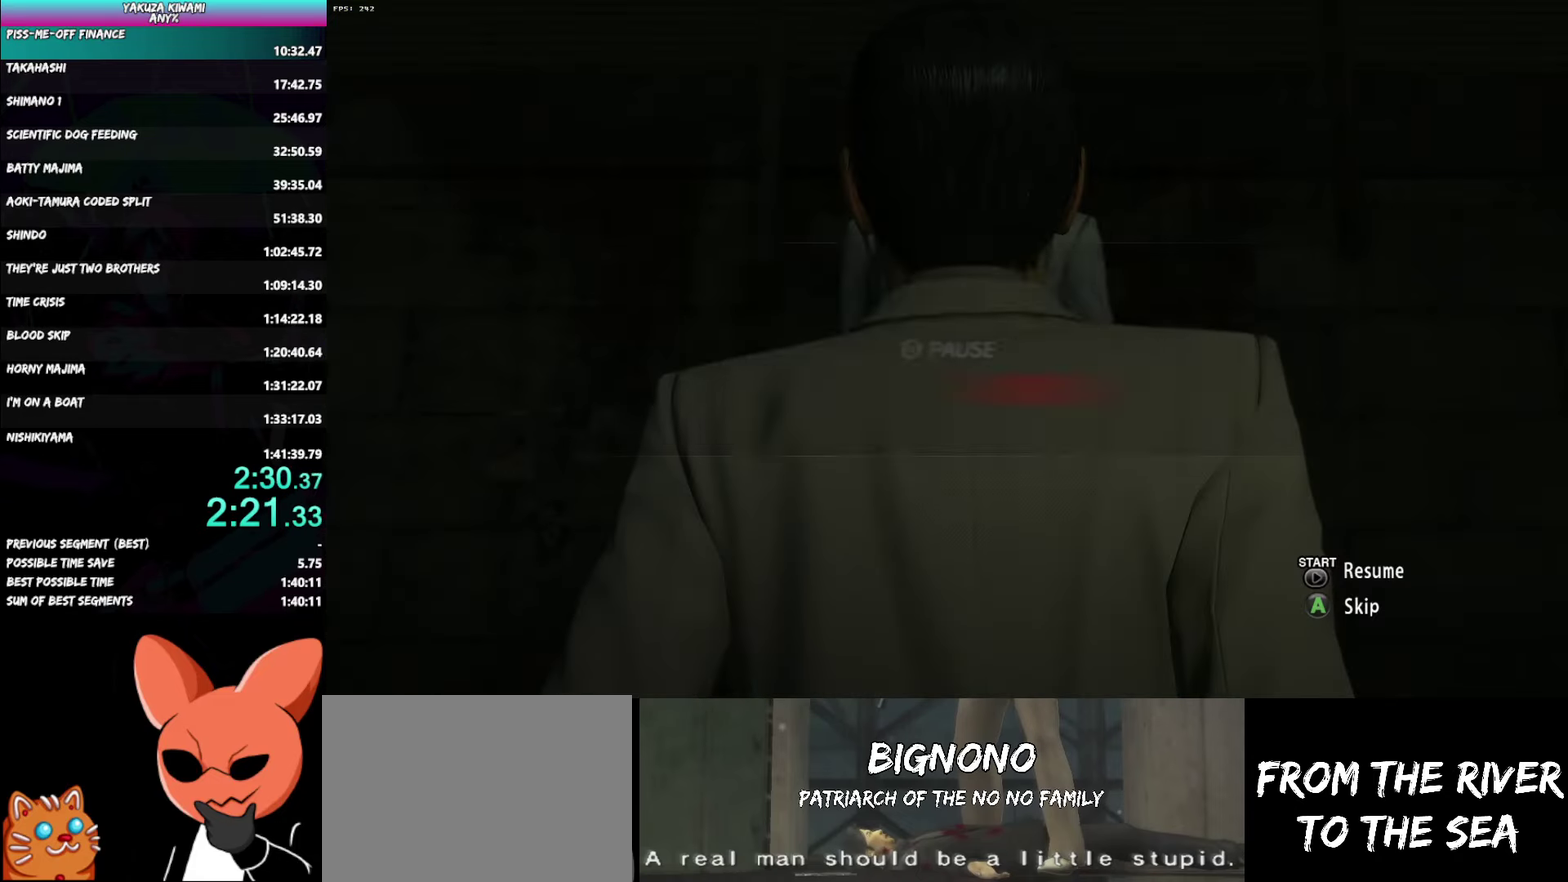
{"buttons": ["DPAD_LEFT"], "left_stick": "center", "right_stick": "center", "events": [[17, "A", "down"], [83, "A", "up"], [117, "A", "down"], [200, "A", "up"]]}
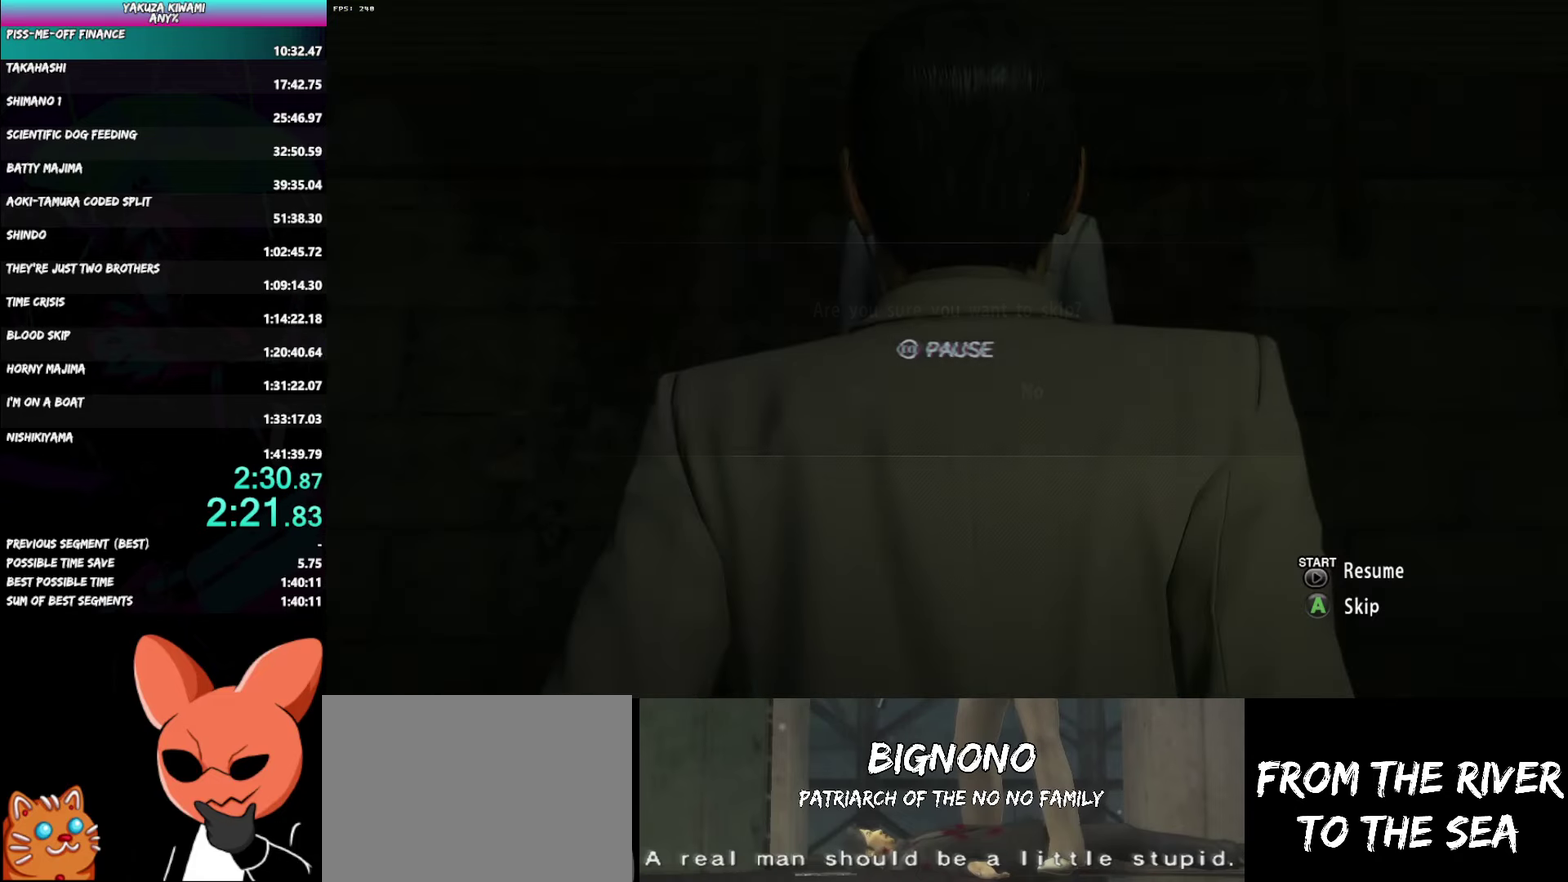
{"buttons": [], "left_stick": "center", "right_stick": "center", "events": [[17, "DPAD_LEFT", "up"]]}
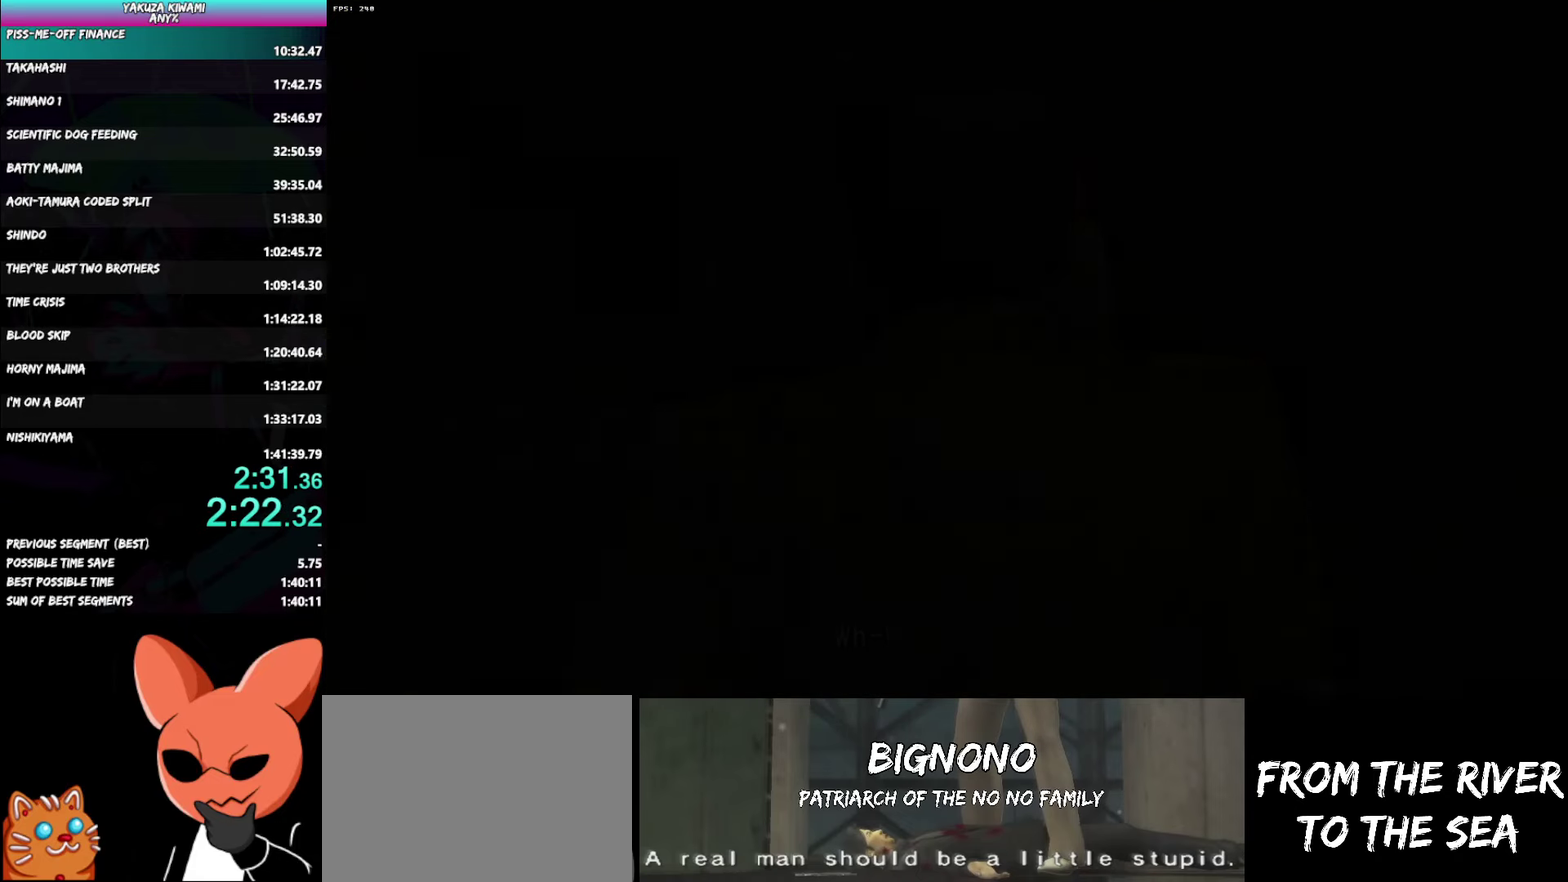
{"buttons": [], "left_stick": "center", "right_stick": "center", "events": []}
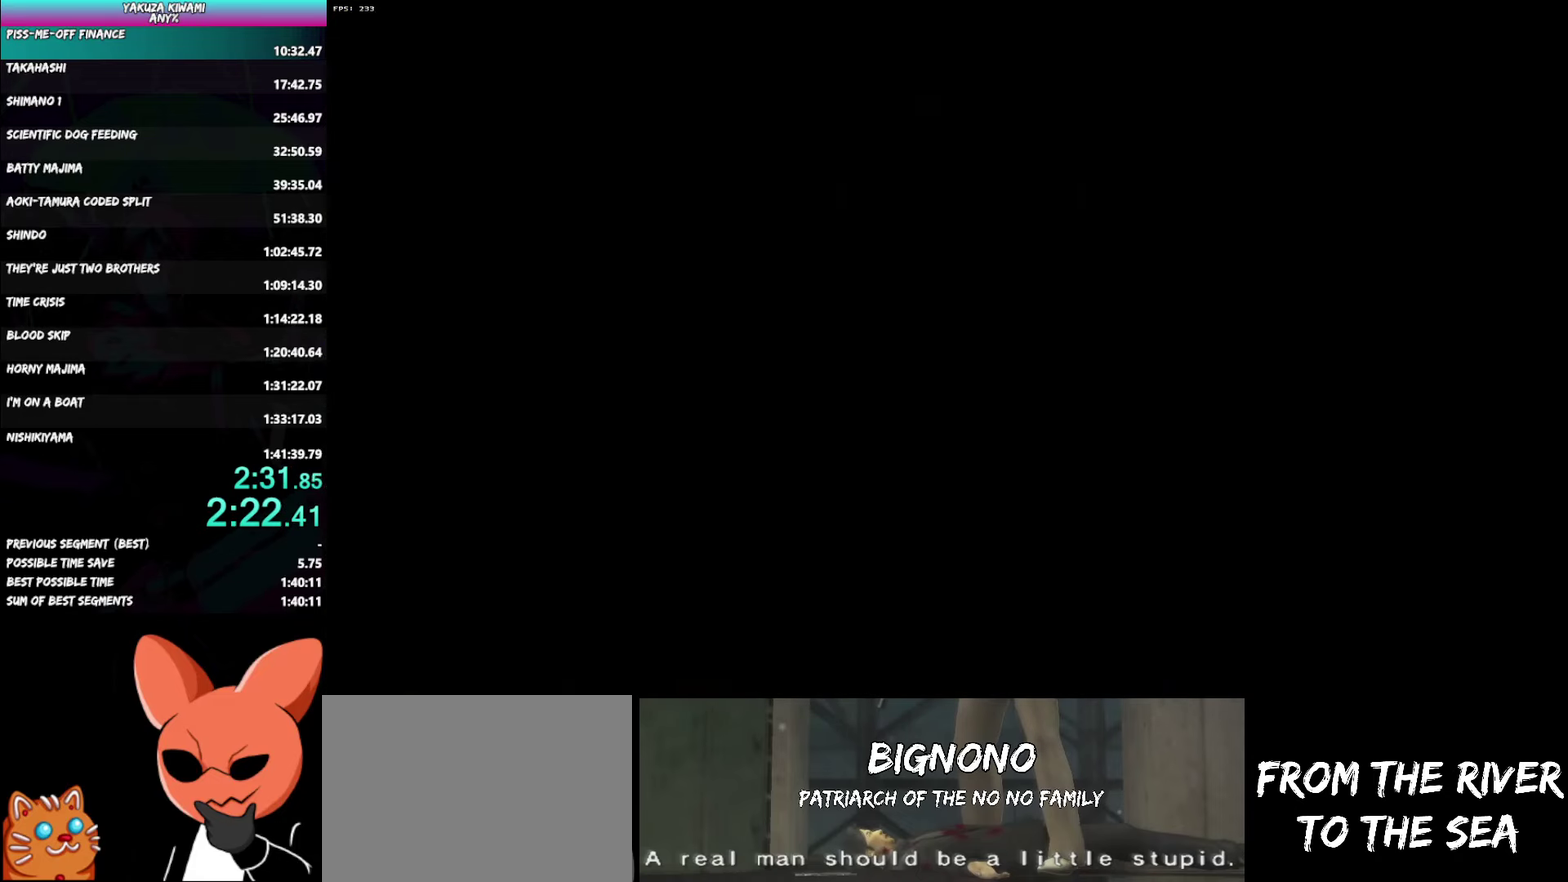
{"buttons": ["A", "R1"], "left_stick": "up-left", "right_stick": "center", "events": [[333, "A", "down"], [333, "R1", "down"], [383, "left_stick", "up-left"]]}
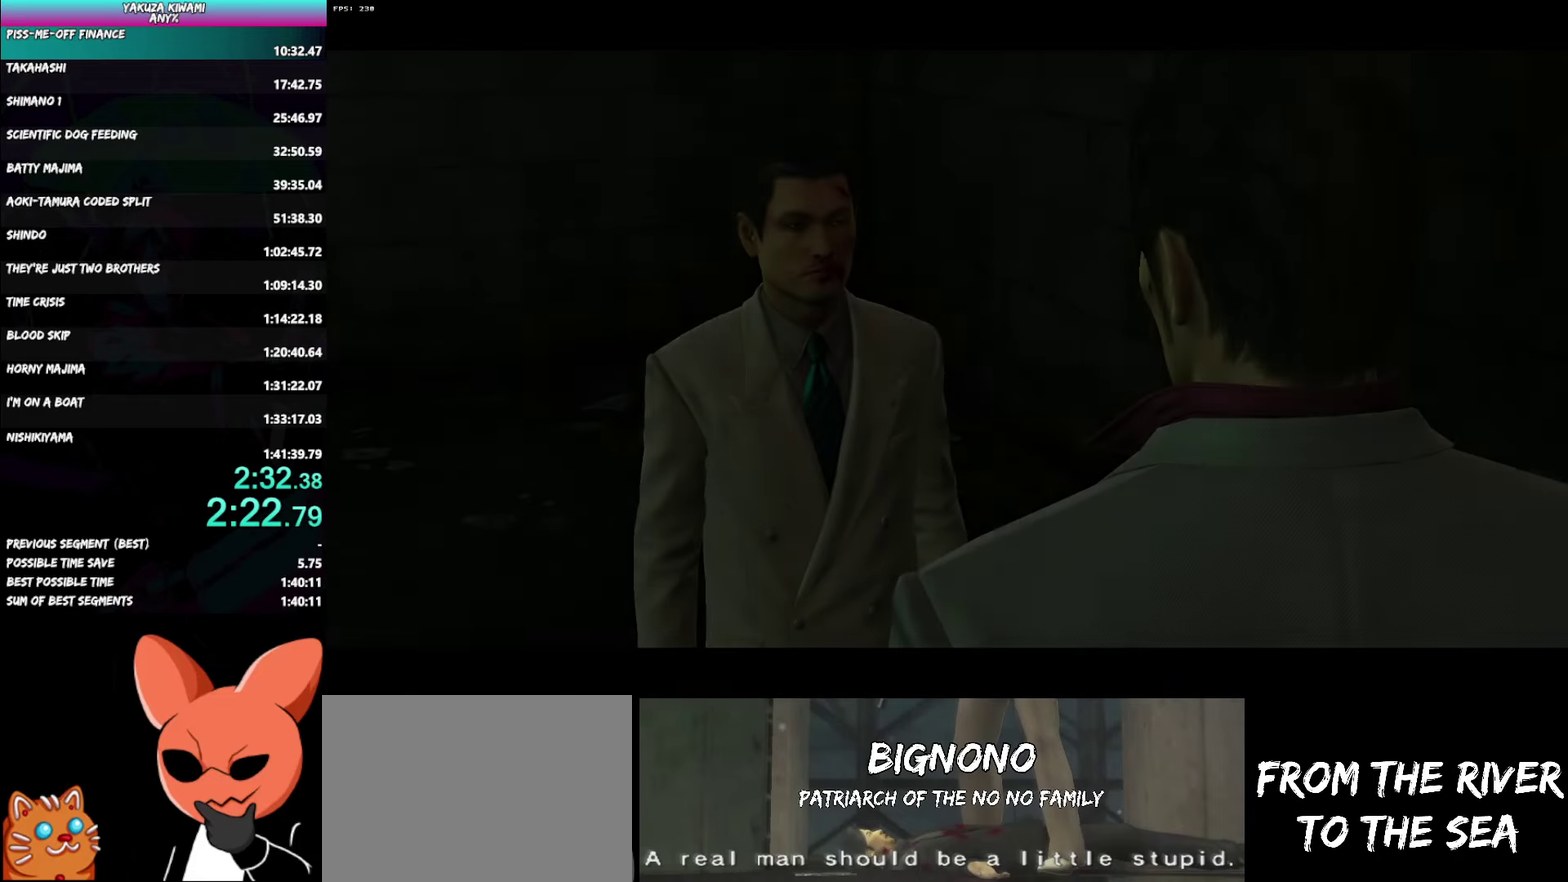
{"buttons": ["A", "R1"], "left_stick": "up-left", "right_stick": "center", "events": []}
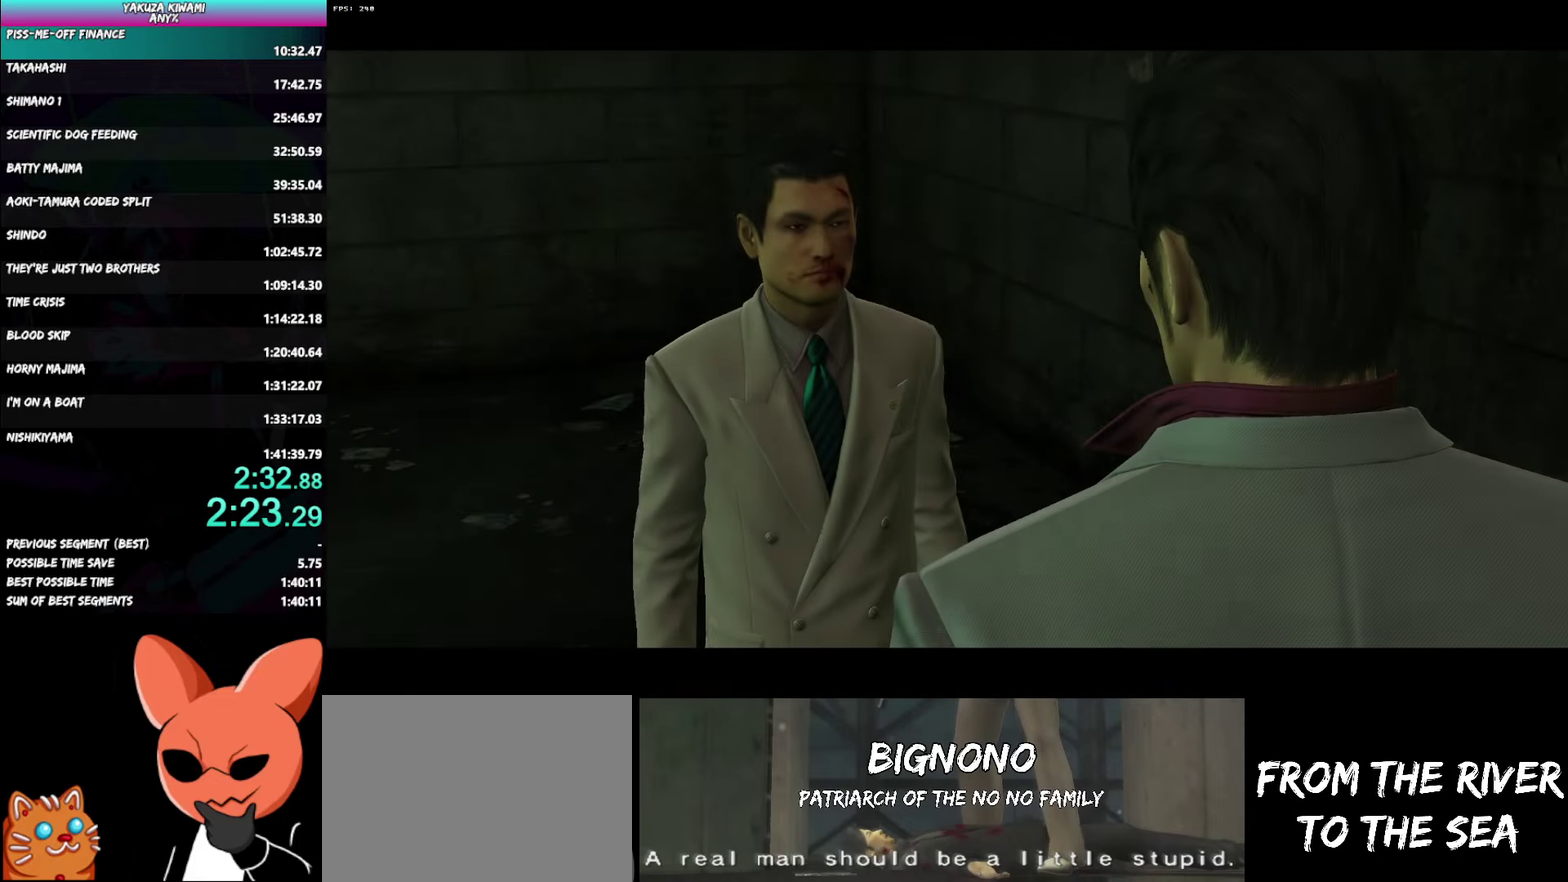
{"buttons": ["A", "R1"], "left_stick": "left", "right_stick": "center", "events": [[317, "left_stick", "left"]]}
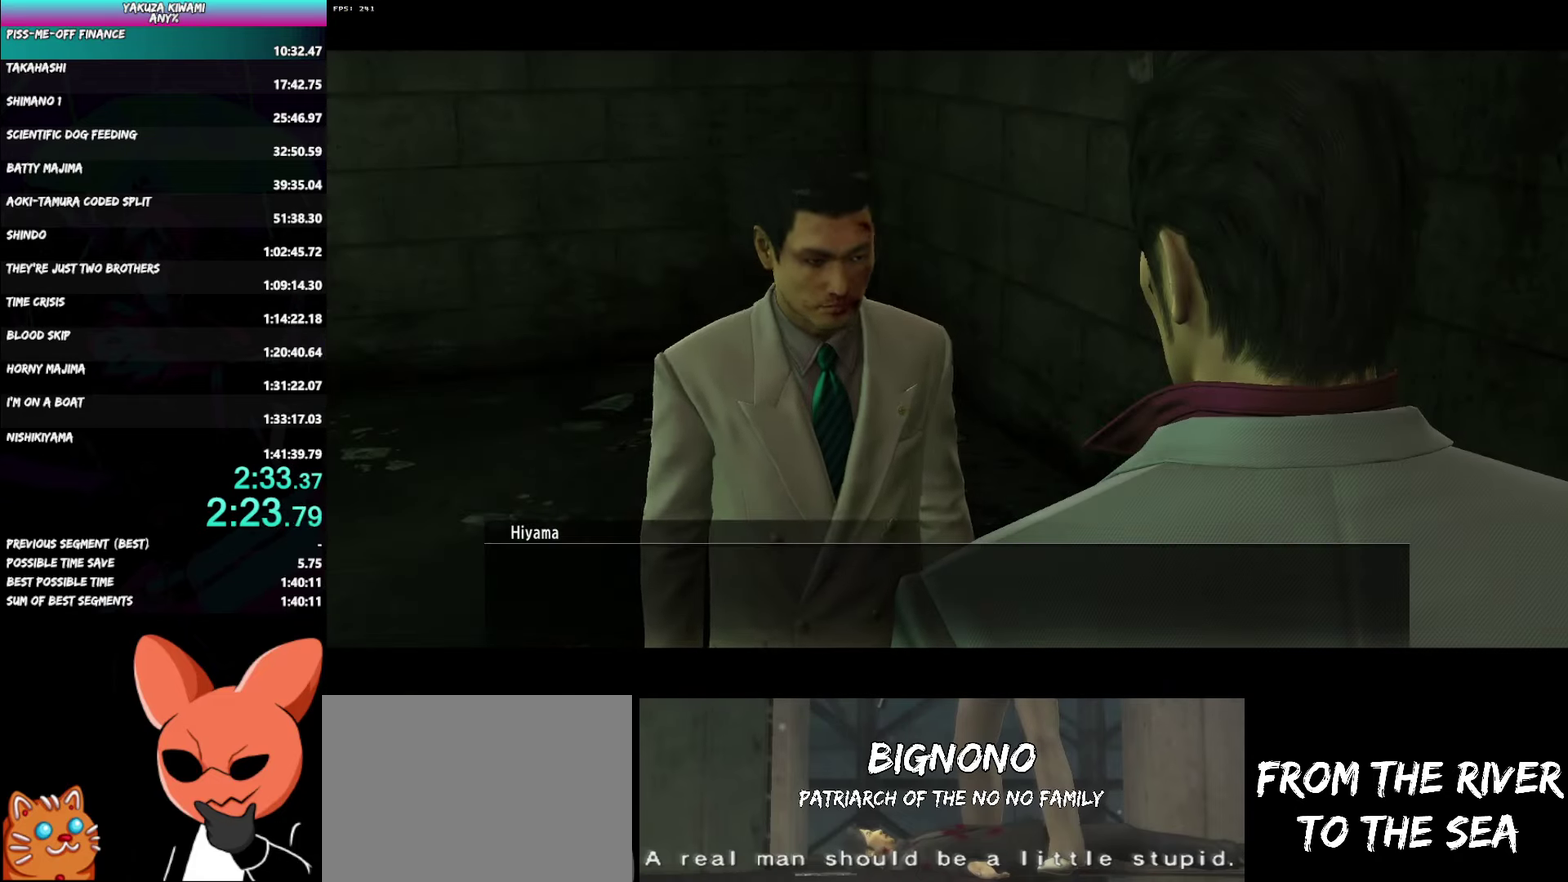
{"buttons": ["A", "R1"], "left_stick": "left", "right_stick": "center", "events": []}
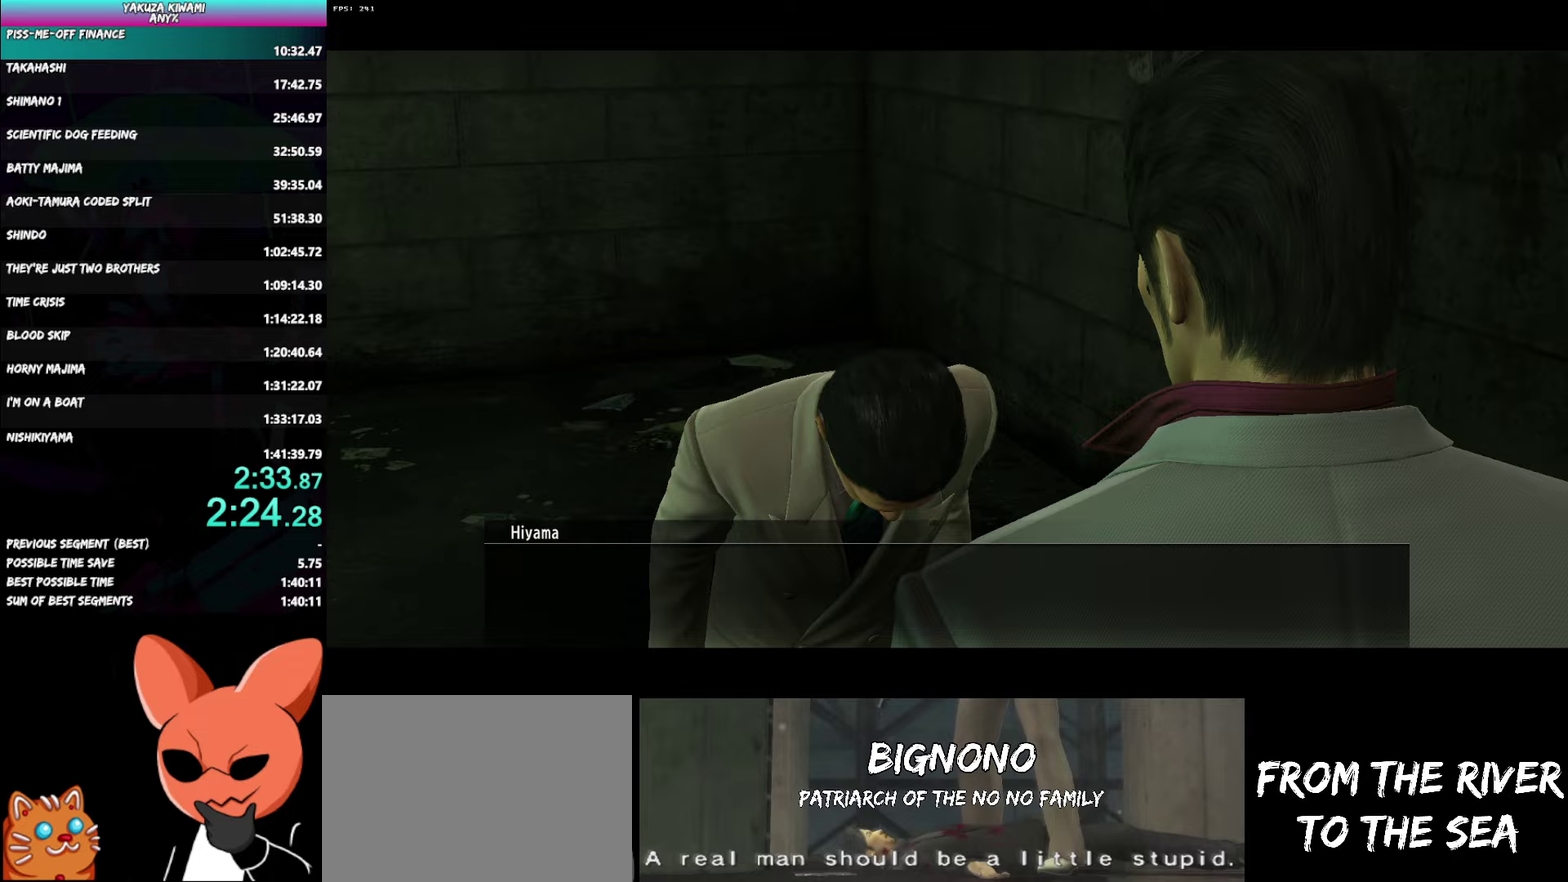
{"buttons": ["A", "R1"], "left_stick": "left", "right_stick": "center", "events": []}
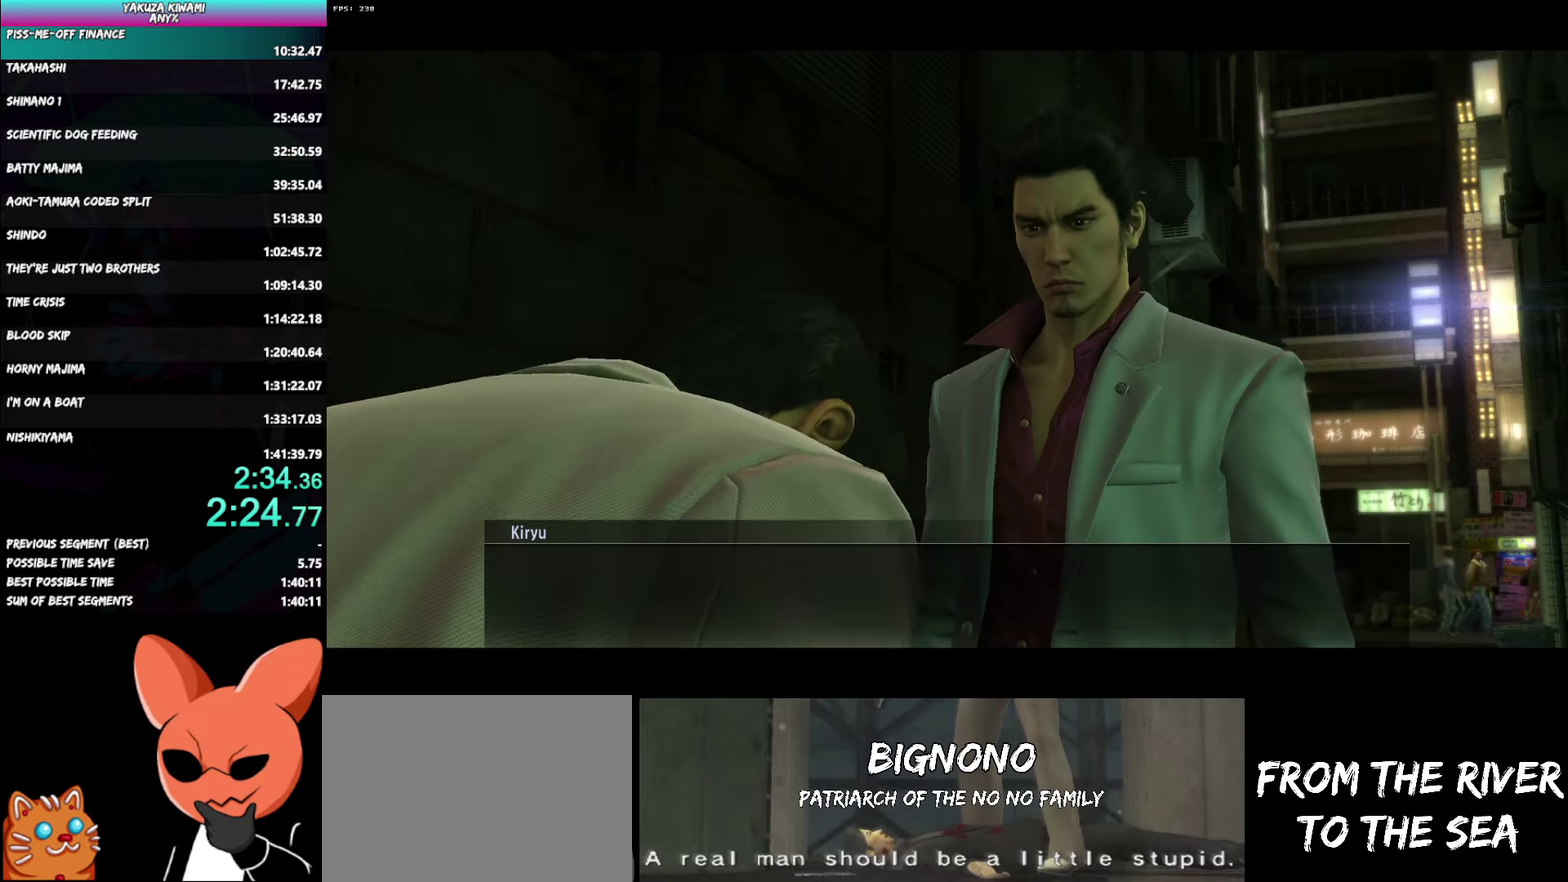
{"buttons": ["A", "R1"], "left_stick": "left", "right_stick": "center", "events": []}
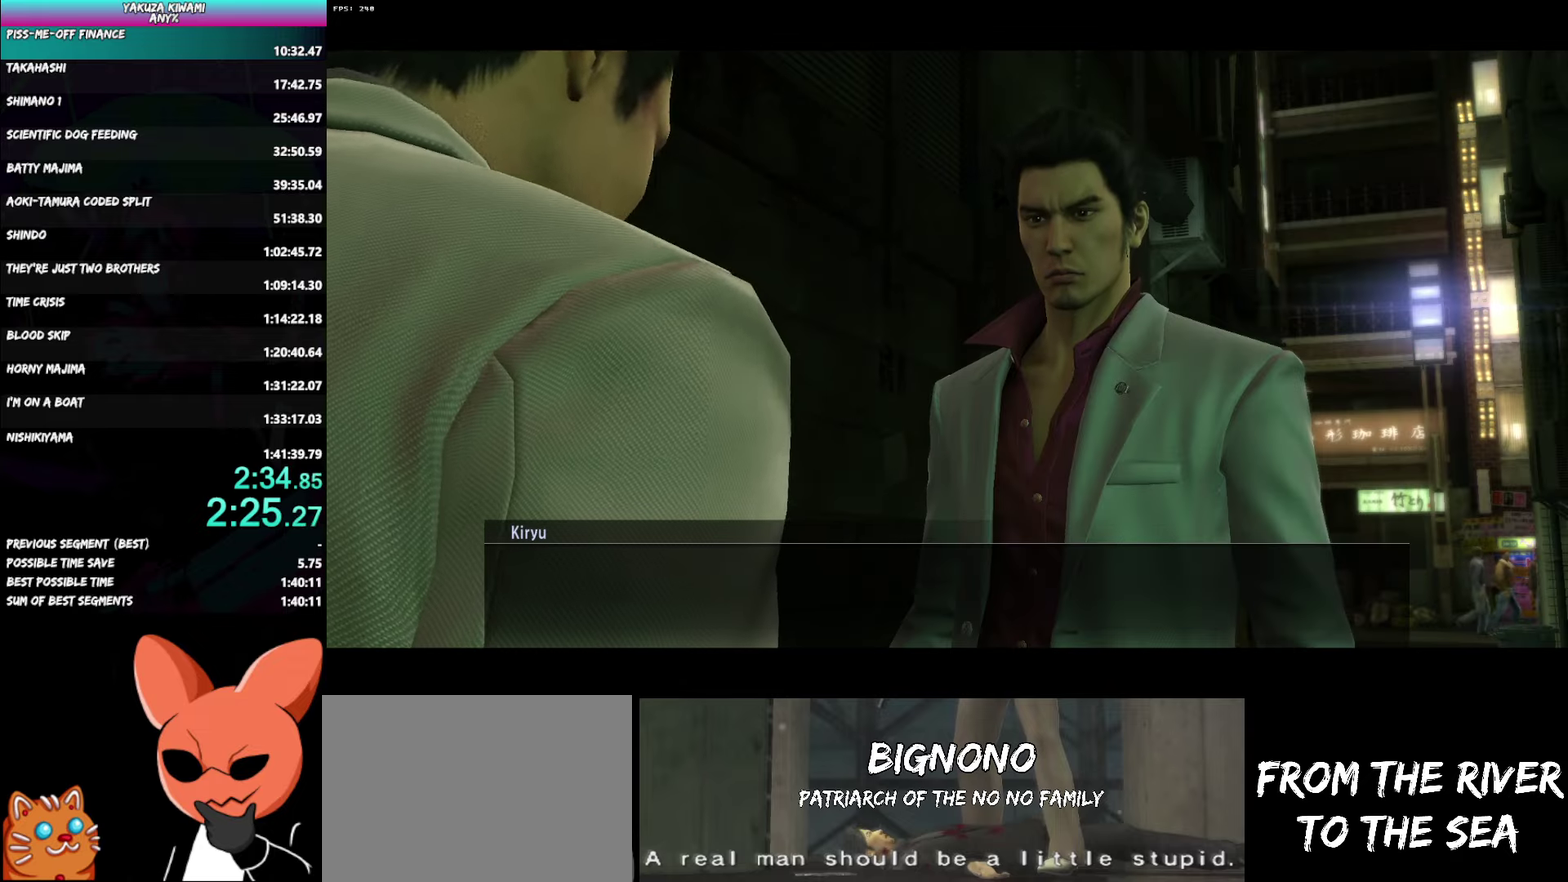
{"buttons": ["A", "R1"], "left_stick": "left", "right_stick": "center", "events": []}
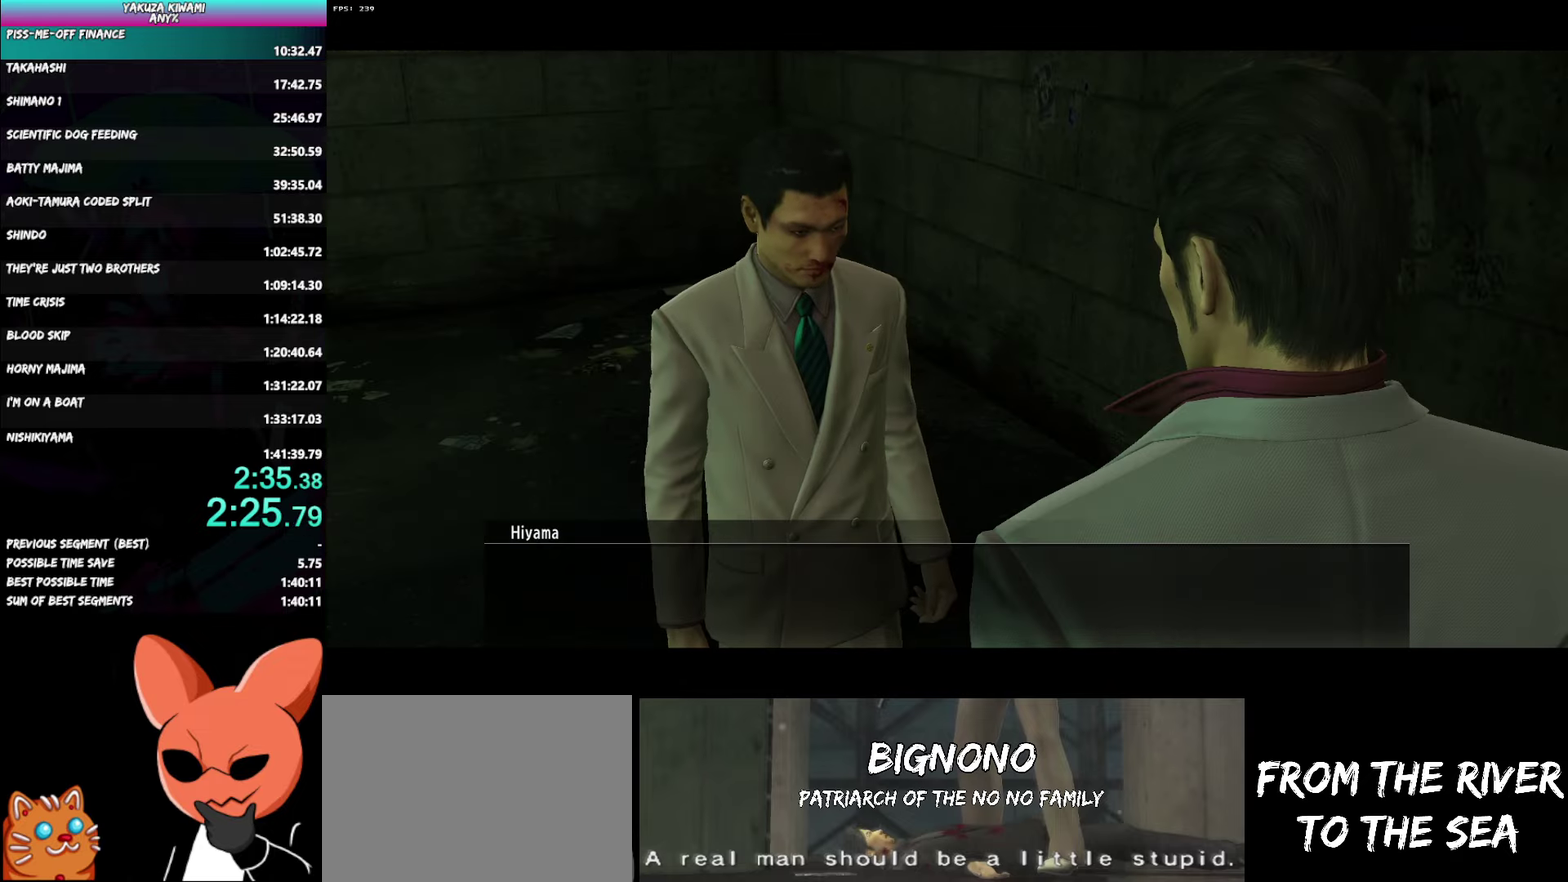
{"buttons": ["A", "R1"], "left_stick": "left", "right_stick": "center", "events": []}
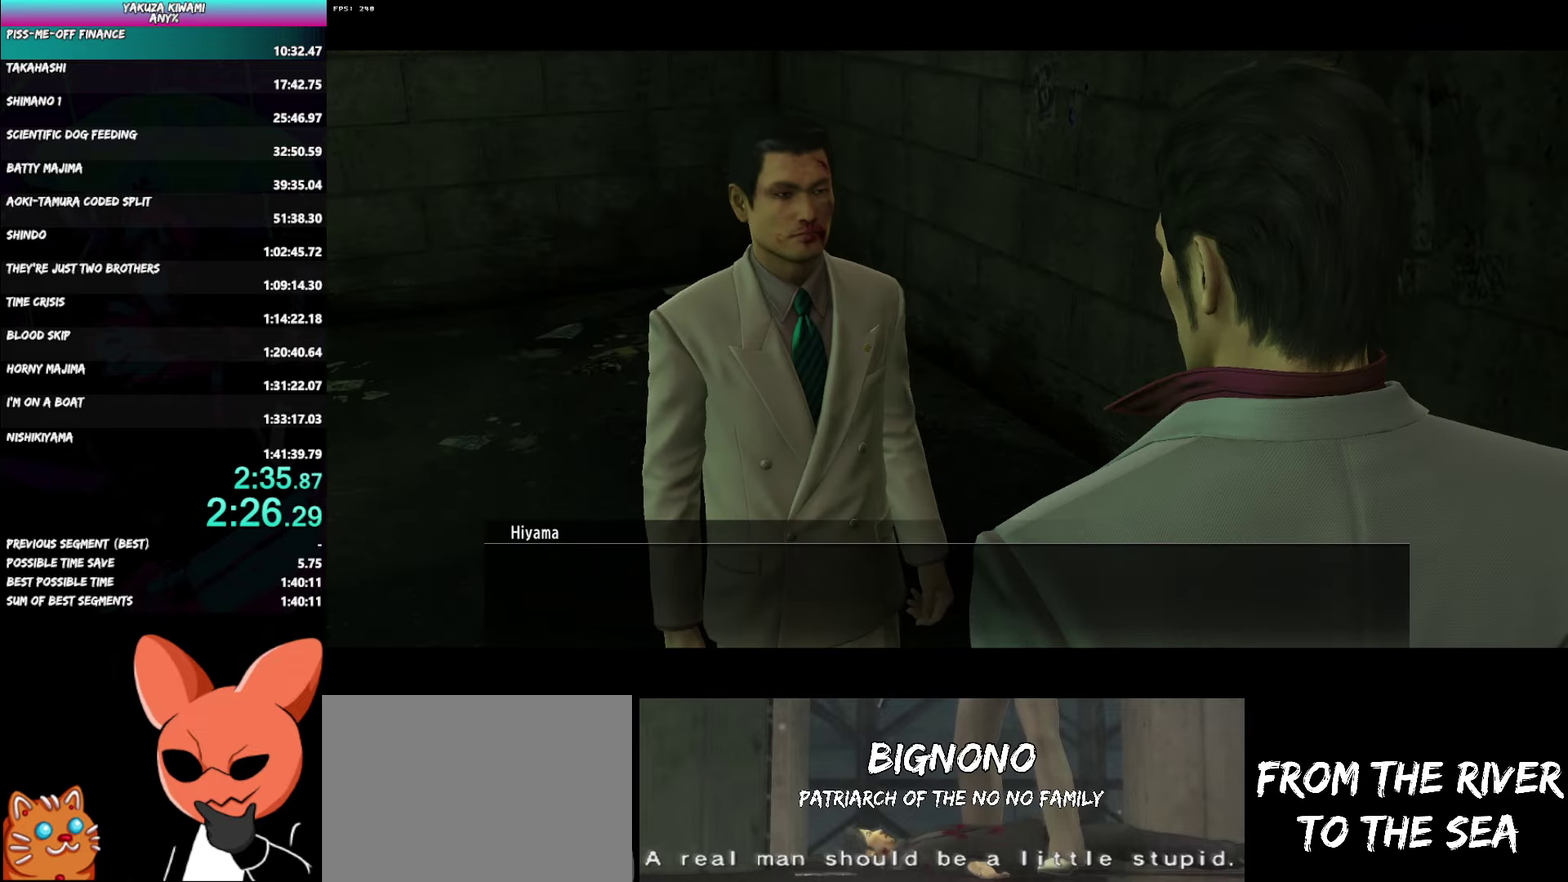
{"buttons": [], "left_stick": "up-left", "right_stick": "center", "events": [[400, "A", "up"], [400, "R1", "up"], [467, "left_stick", "up-left"]]}
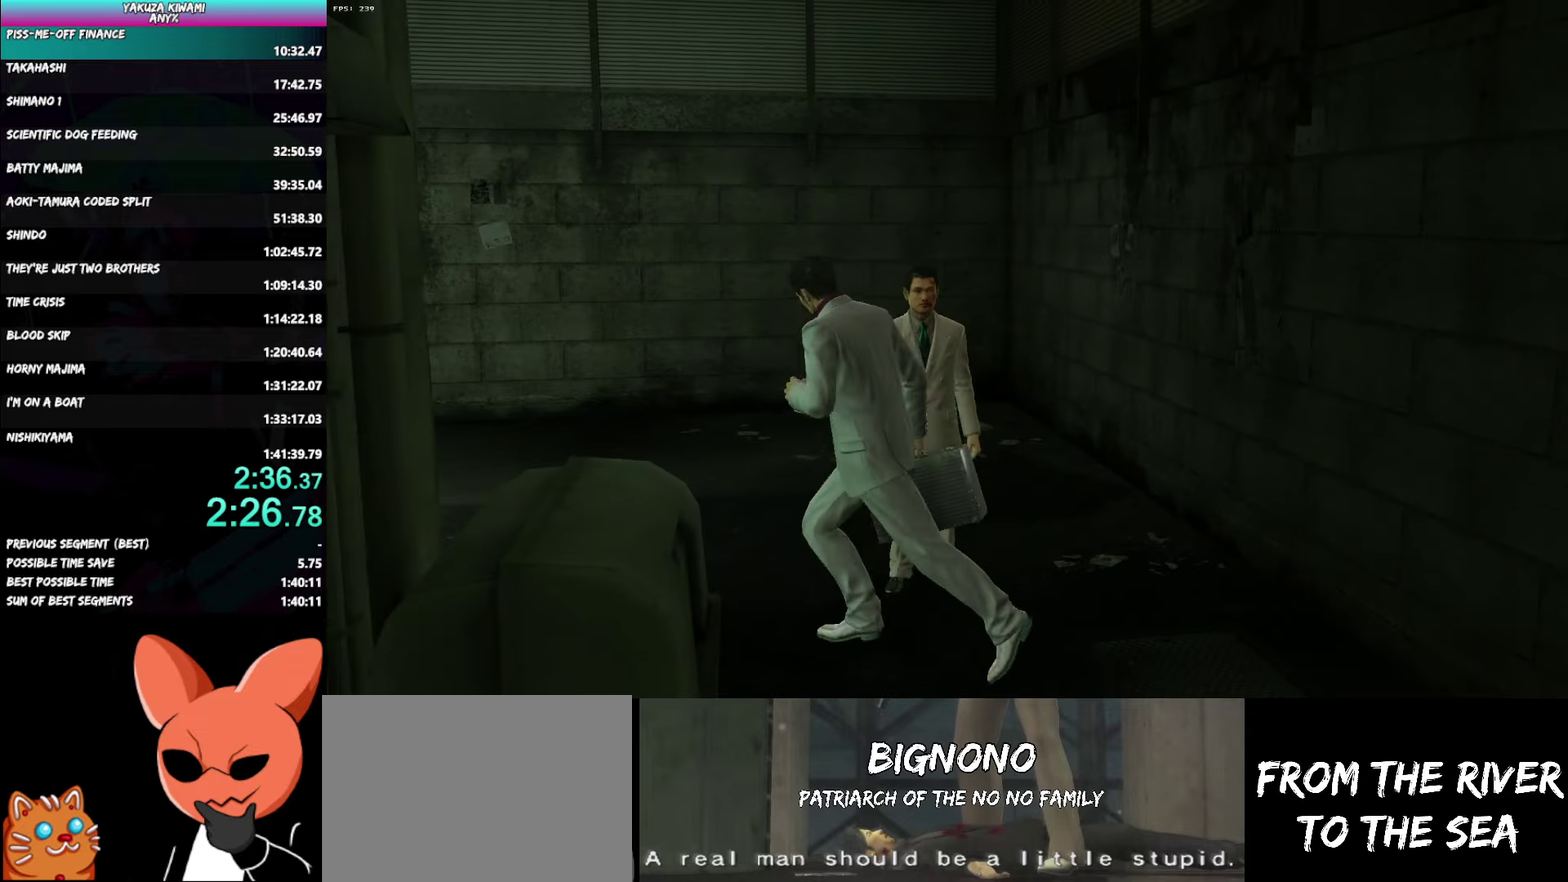
{"buttons": [], "left_stick": "left", "right_stick": "center", "events": [[483, "left_stick", "left"]]}
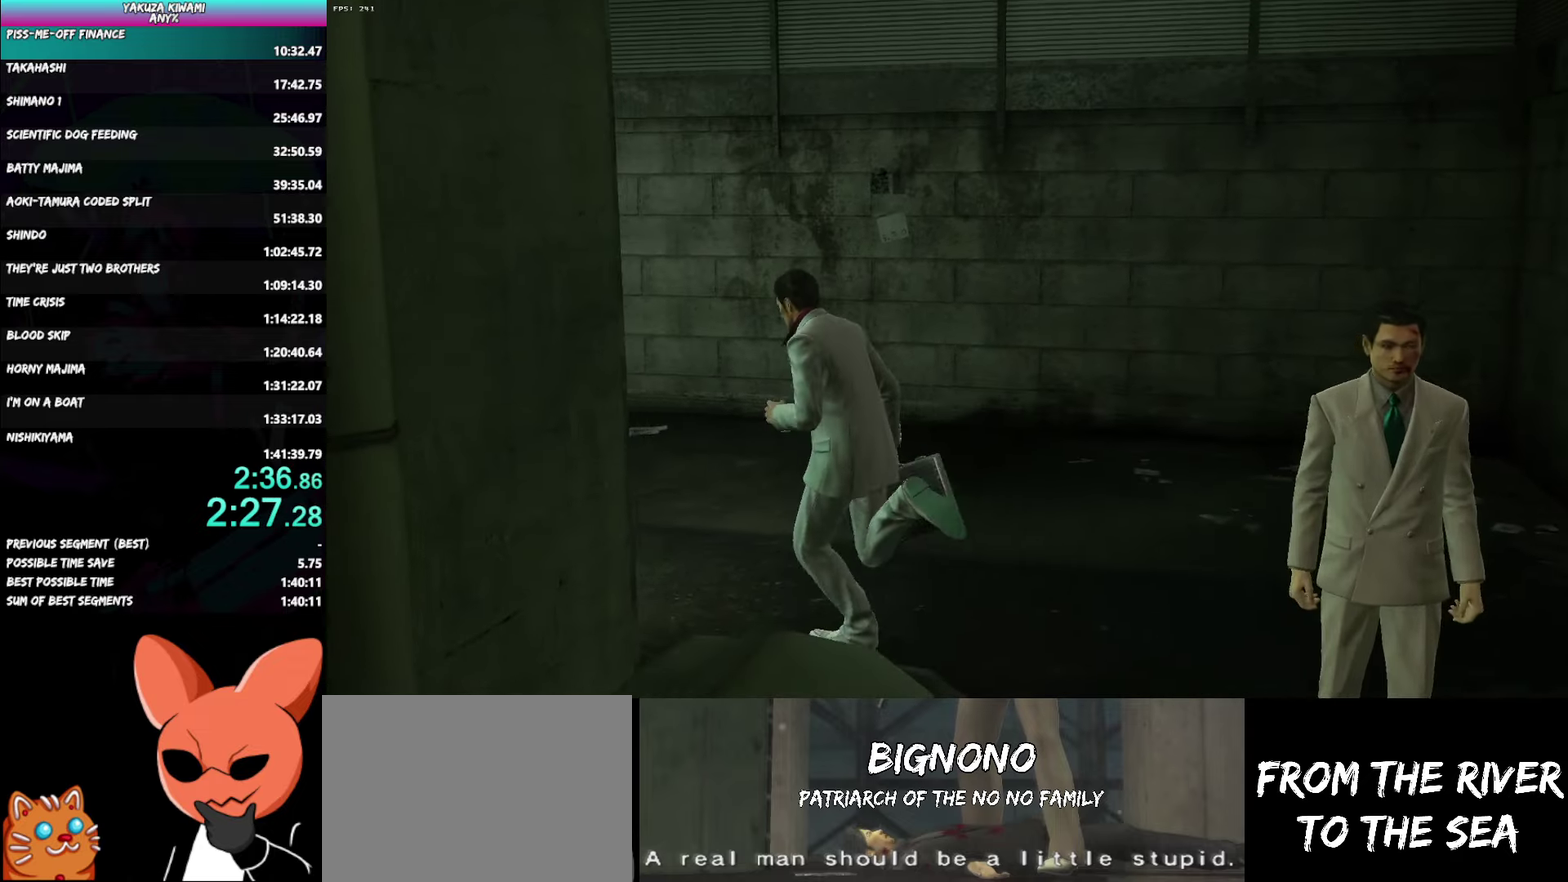
{"buttons": [], "left_stick": "down-left", "right_stick": "center", "events": [[433, "left_stick", "down-left"]]}
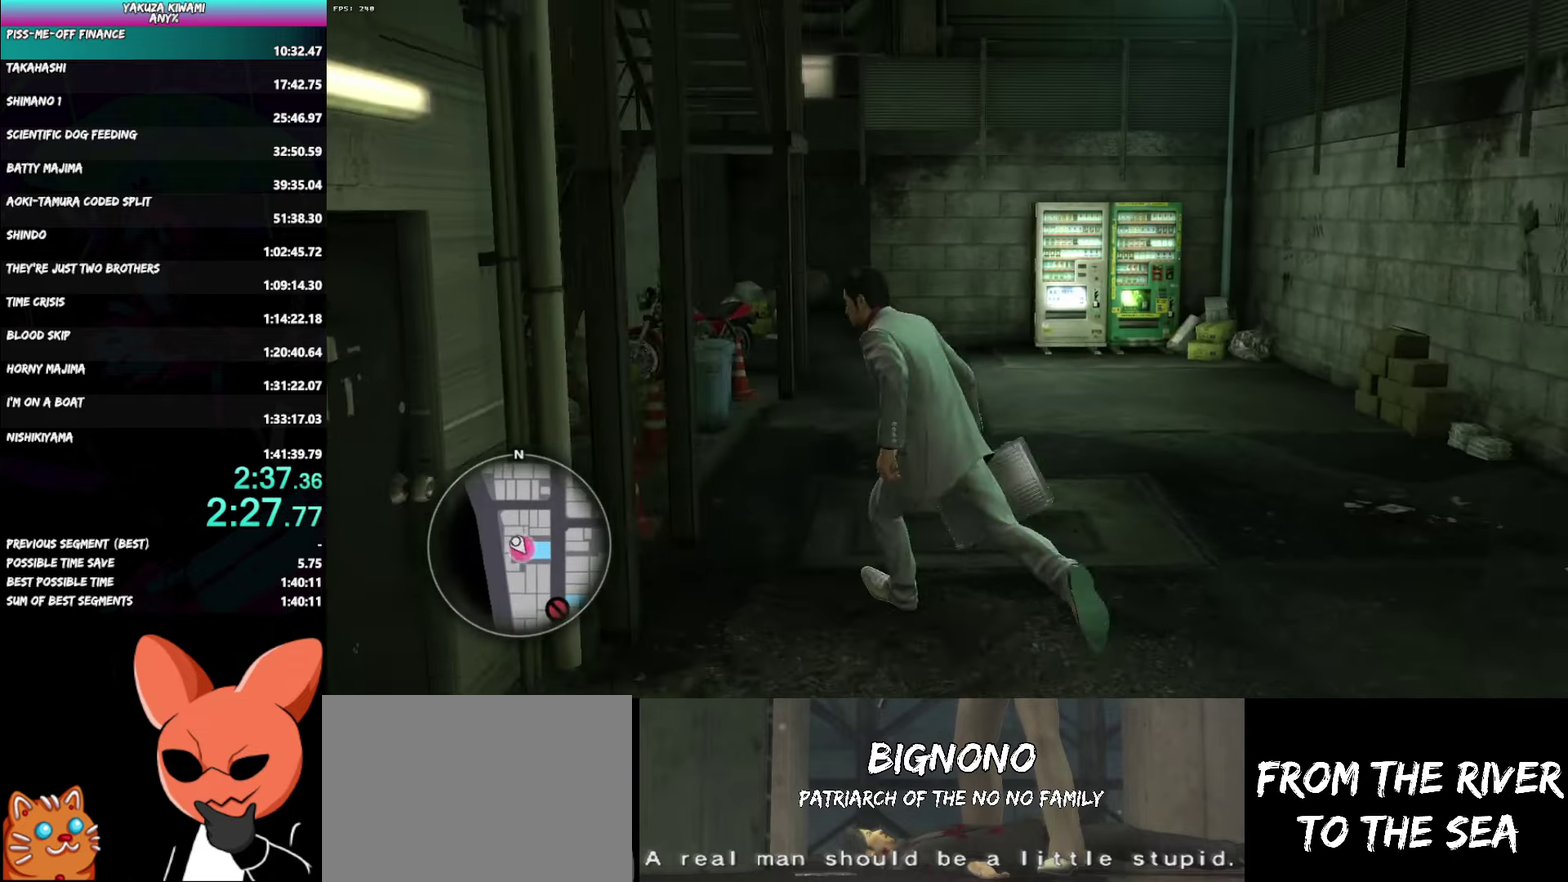
{"buttons": [], "left_stick": "up-left", "right_stick": "center", "events": [[500, "left_stick", "up-left"]]}
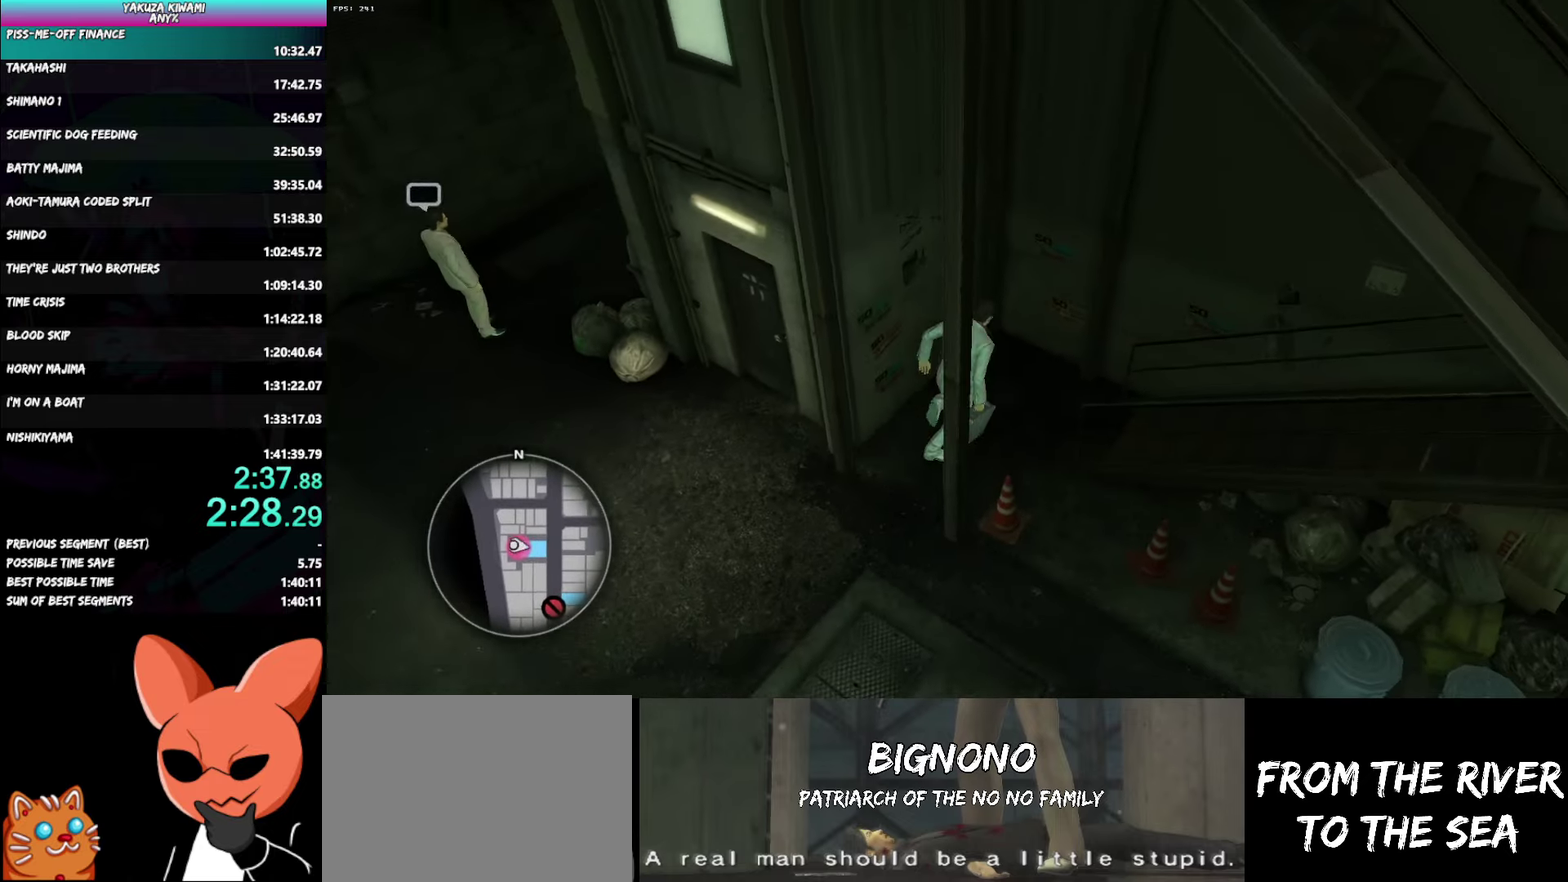
{"buttons": [], "left_stick": "right", "right_stick": "center", "events": [[83, "left_stick", "up-right"], [133, "left_stick", "right"]]}
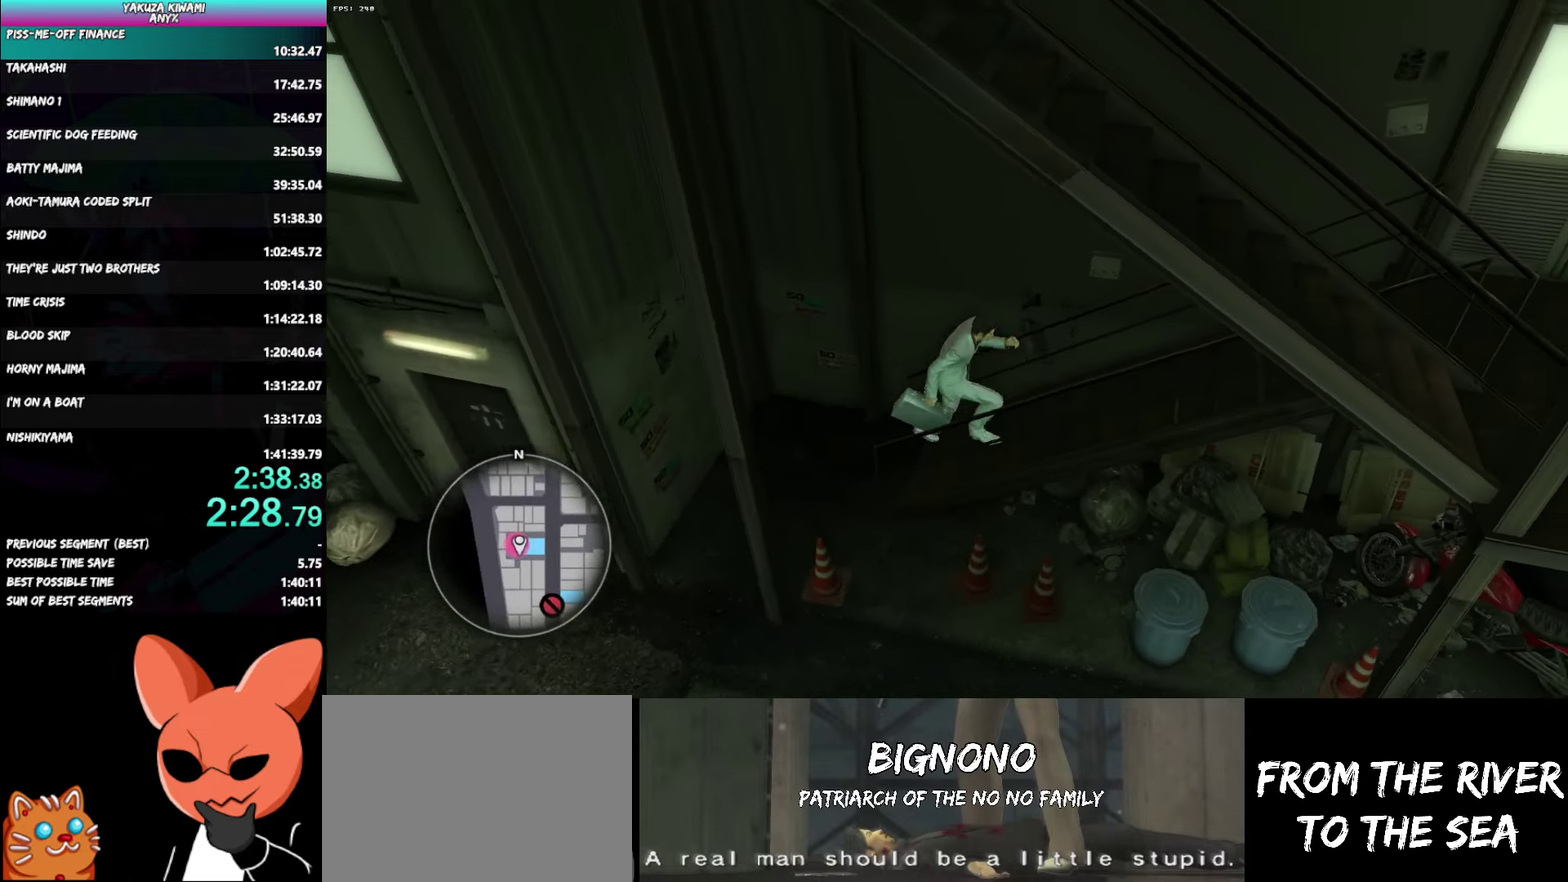
{"buttons": [], "left_stick": "right", "right_stick": "center", "events": []}